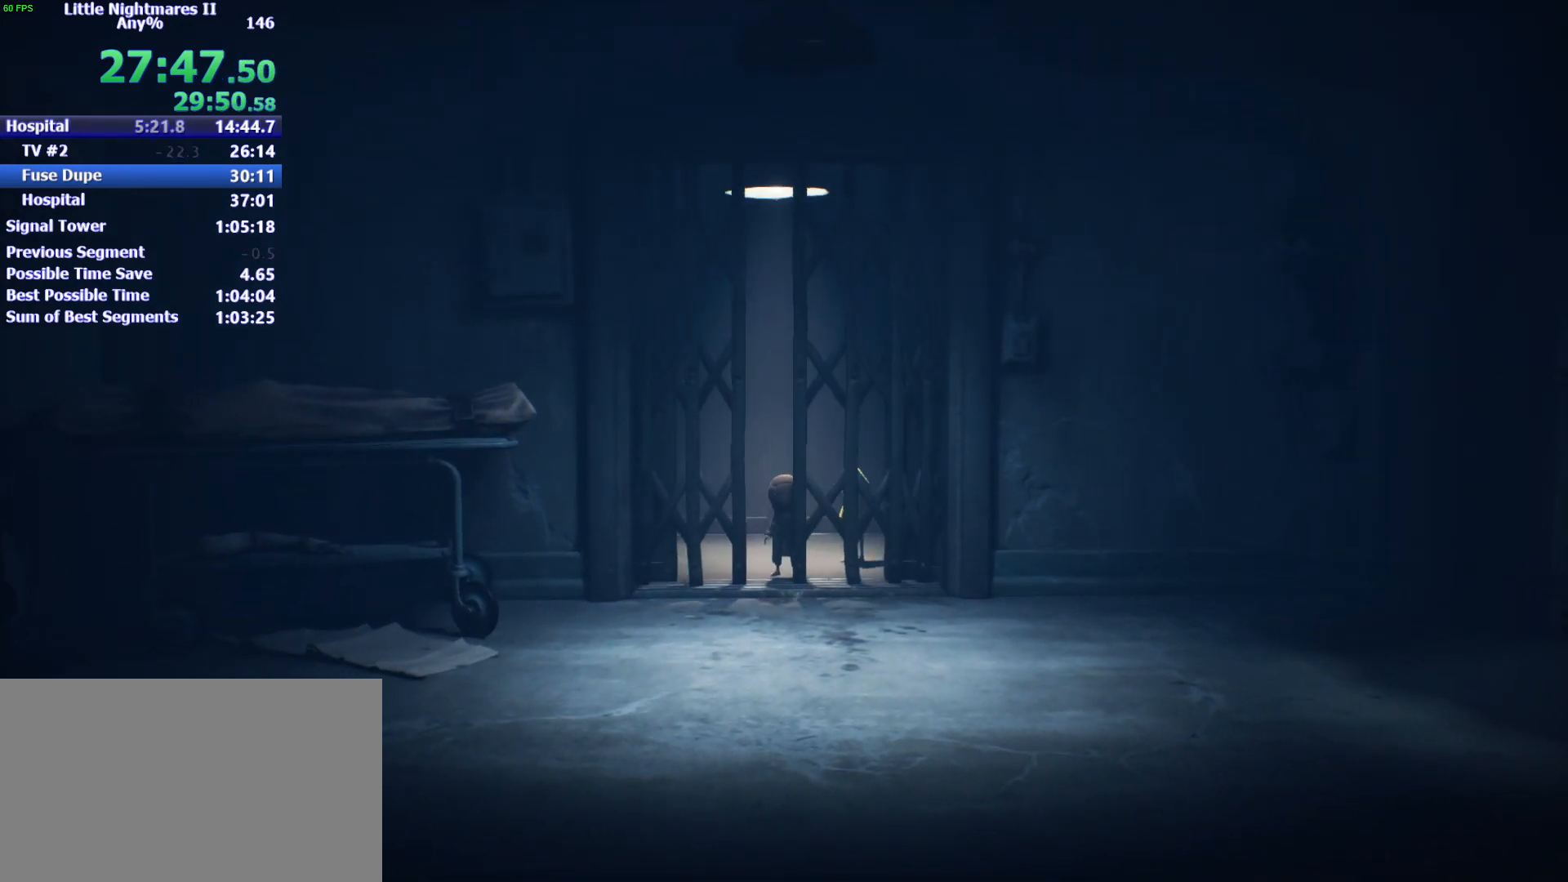
Gameplay with keyboard and mouse; each line is a JSON object with the keys held at the frame after it. "events" lists presses ("down") and releases ("up") of "1", "2", "3", "4", "5", "a", "alt", "c", "caps_lock", "ctrl", "d", "e", "f", "g", "q", "r", "s", "shift", "space", "t", "tab", "v", "w", "x" and "z" between this image and that frame as [ms after this image, input, new state], when the widget could be followed in between. No other keys are recorded. Mouse buttons are not recorded. Not read: mouse_move.
{"keys": ["s"], "events": []}
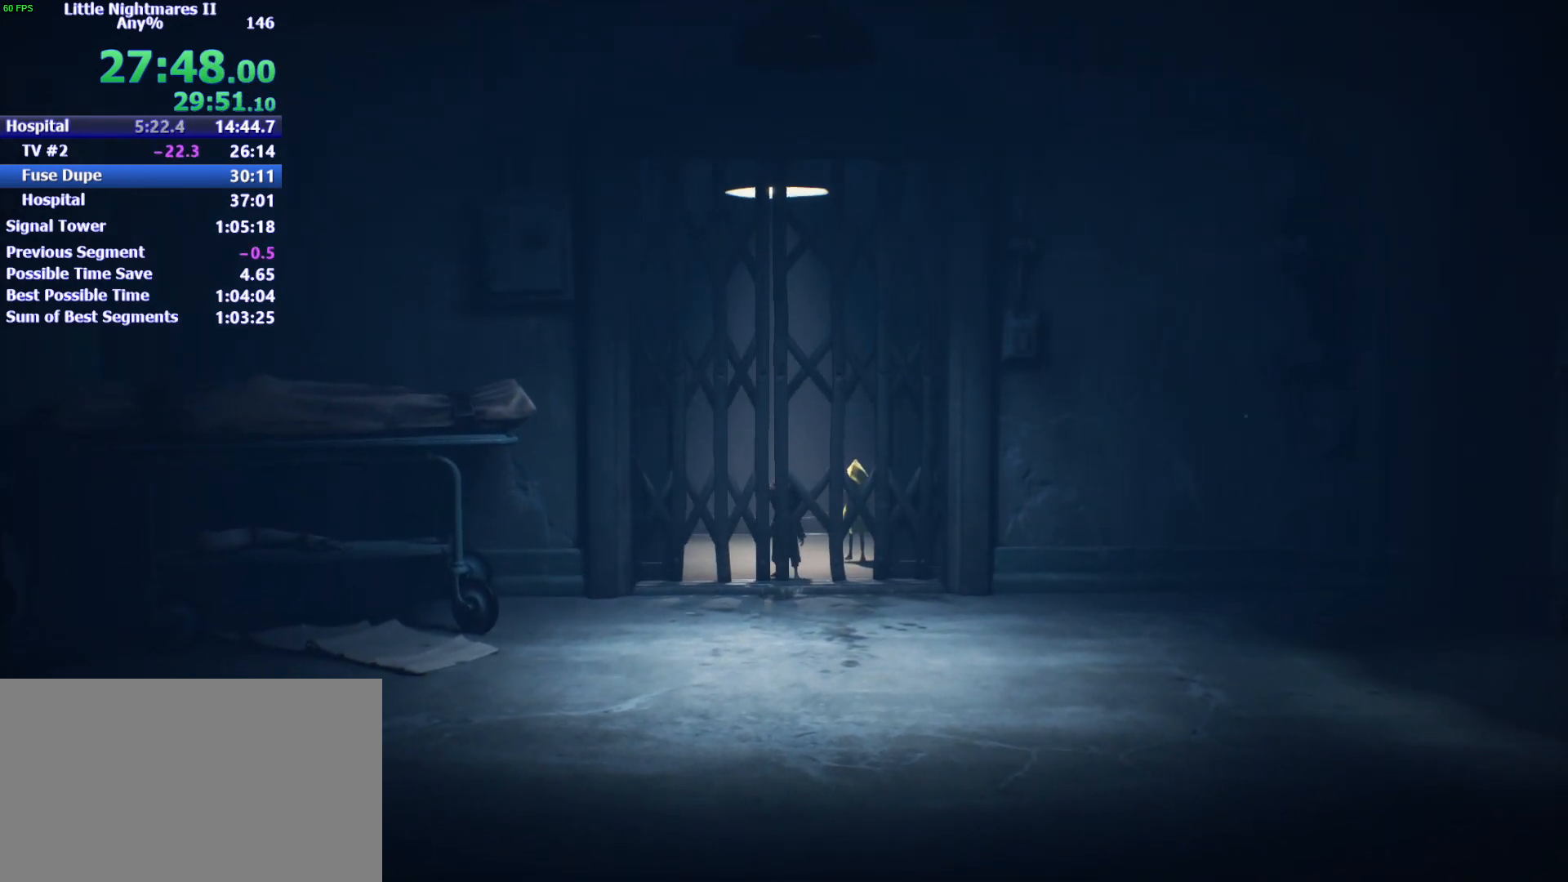
{"keys": ["s"], "events": []}
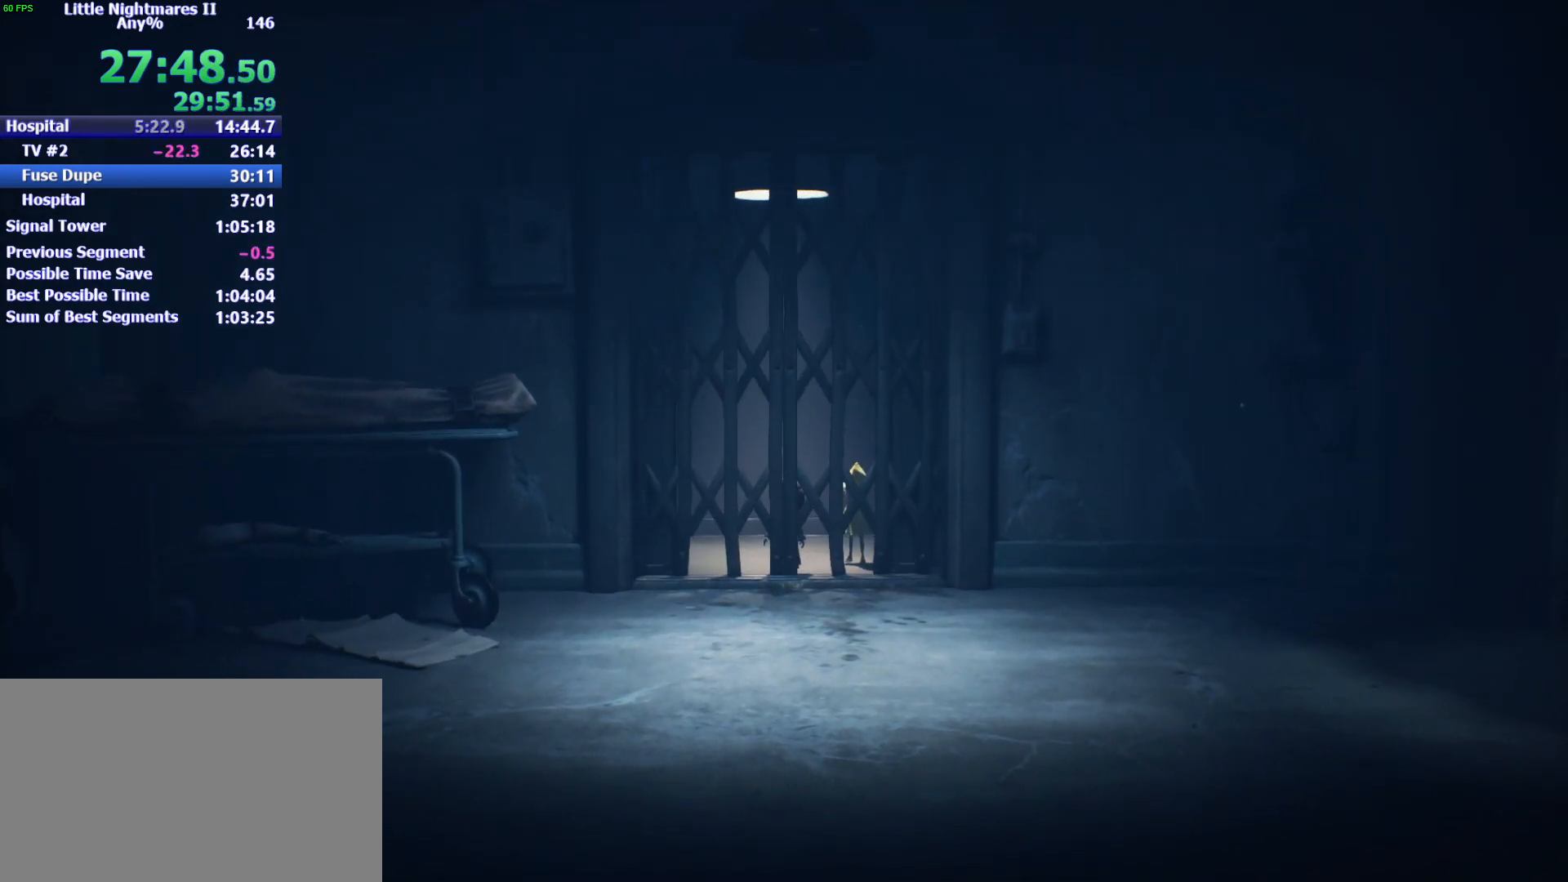
{"keys": ["s"], "events": []}
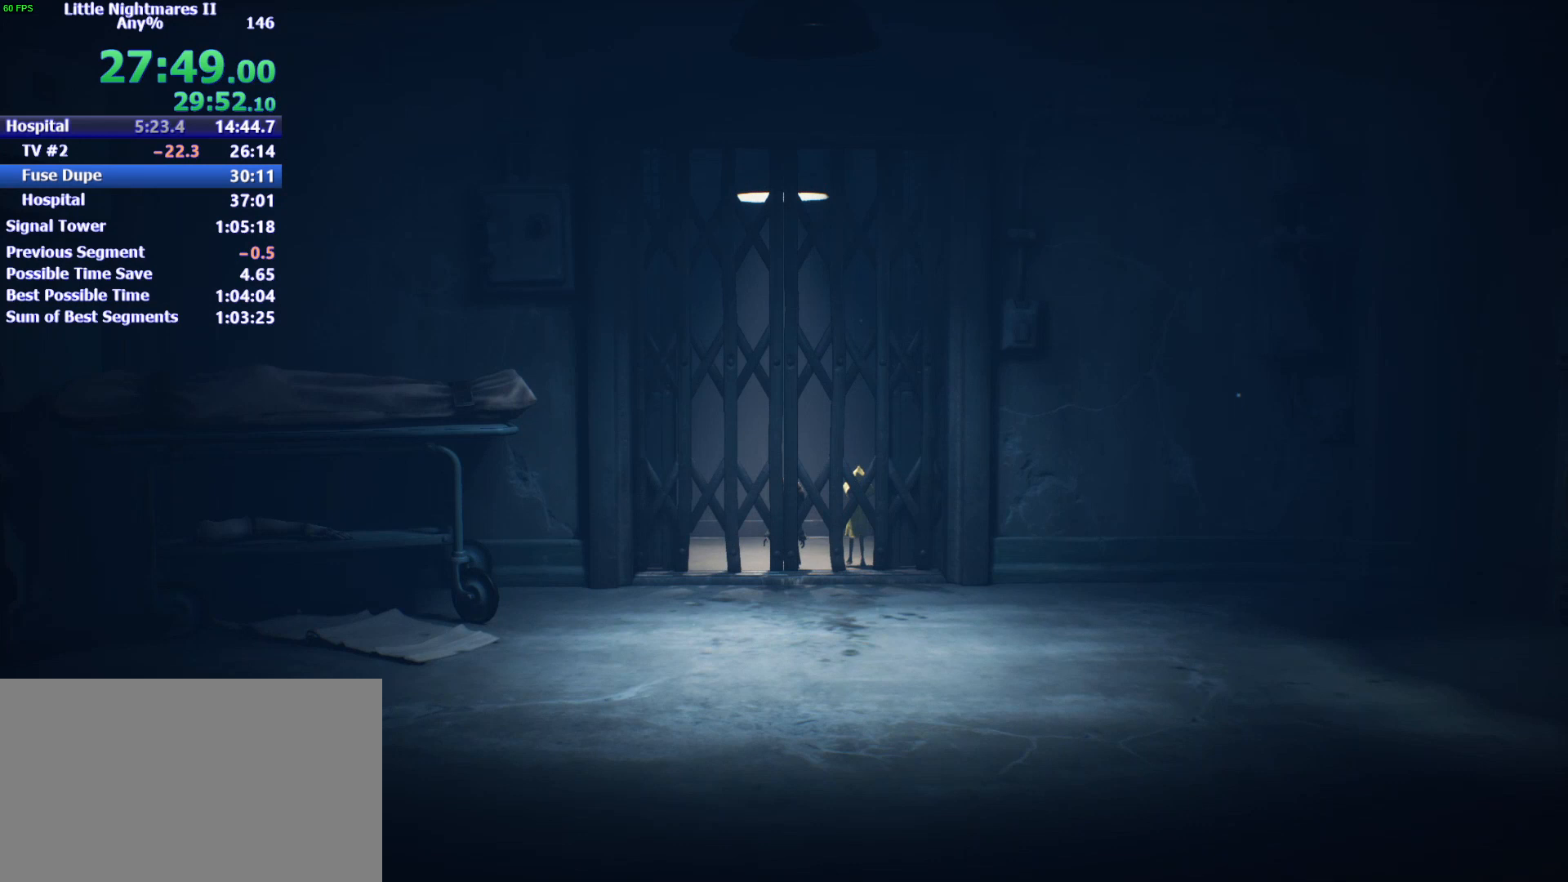
{"keys": ["s"], "events": []}
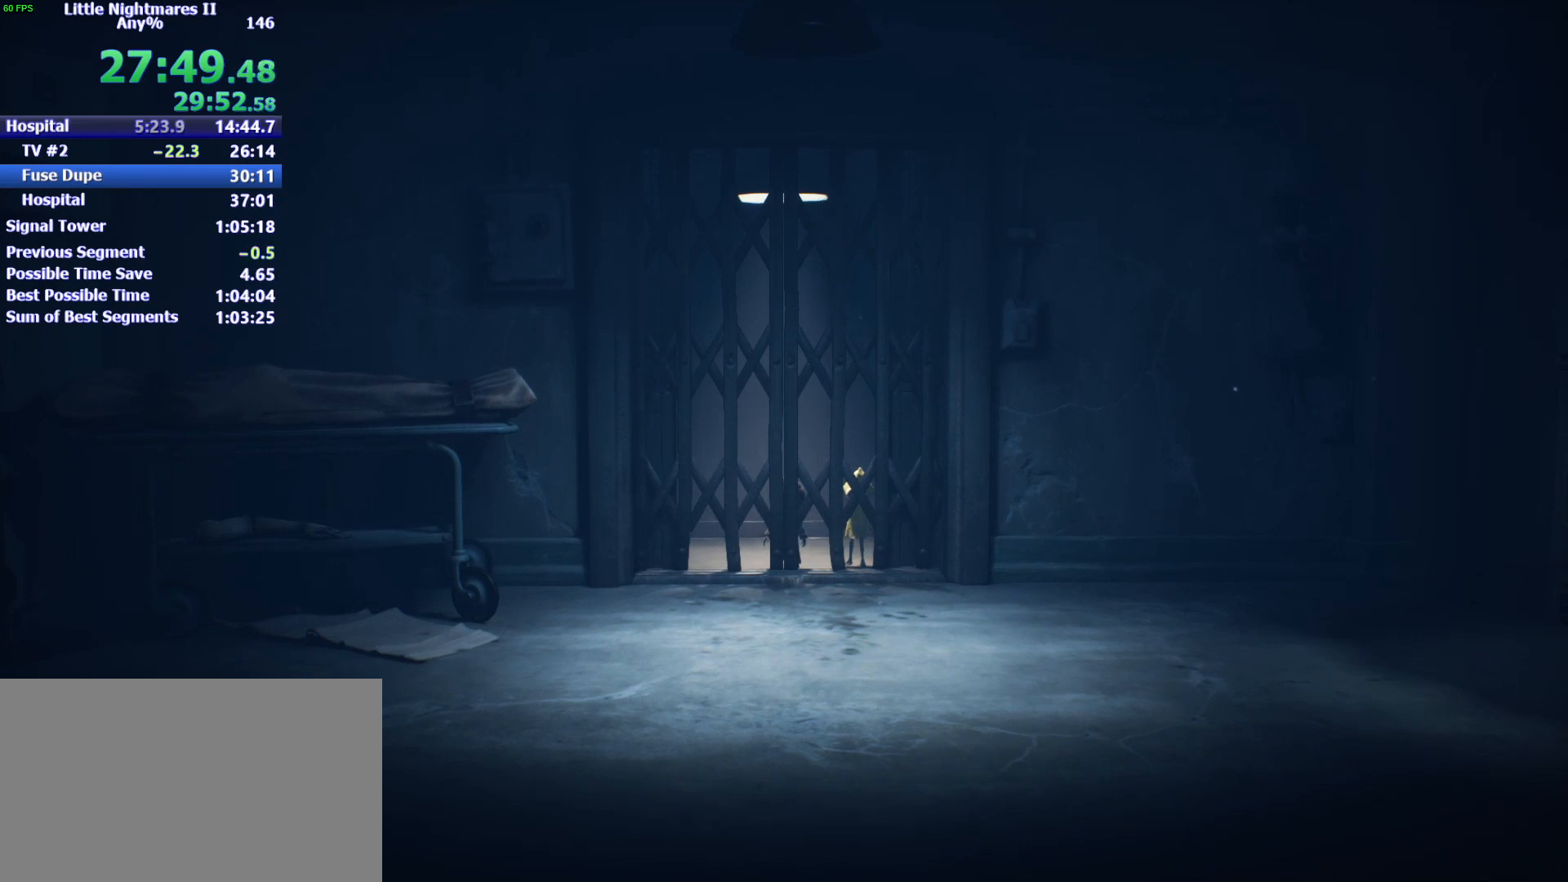
{"keys": ["s"], "events": []}
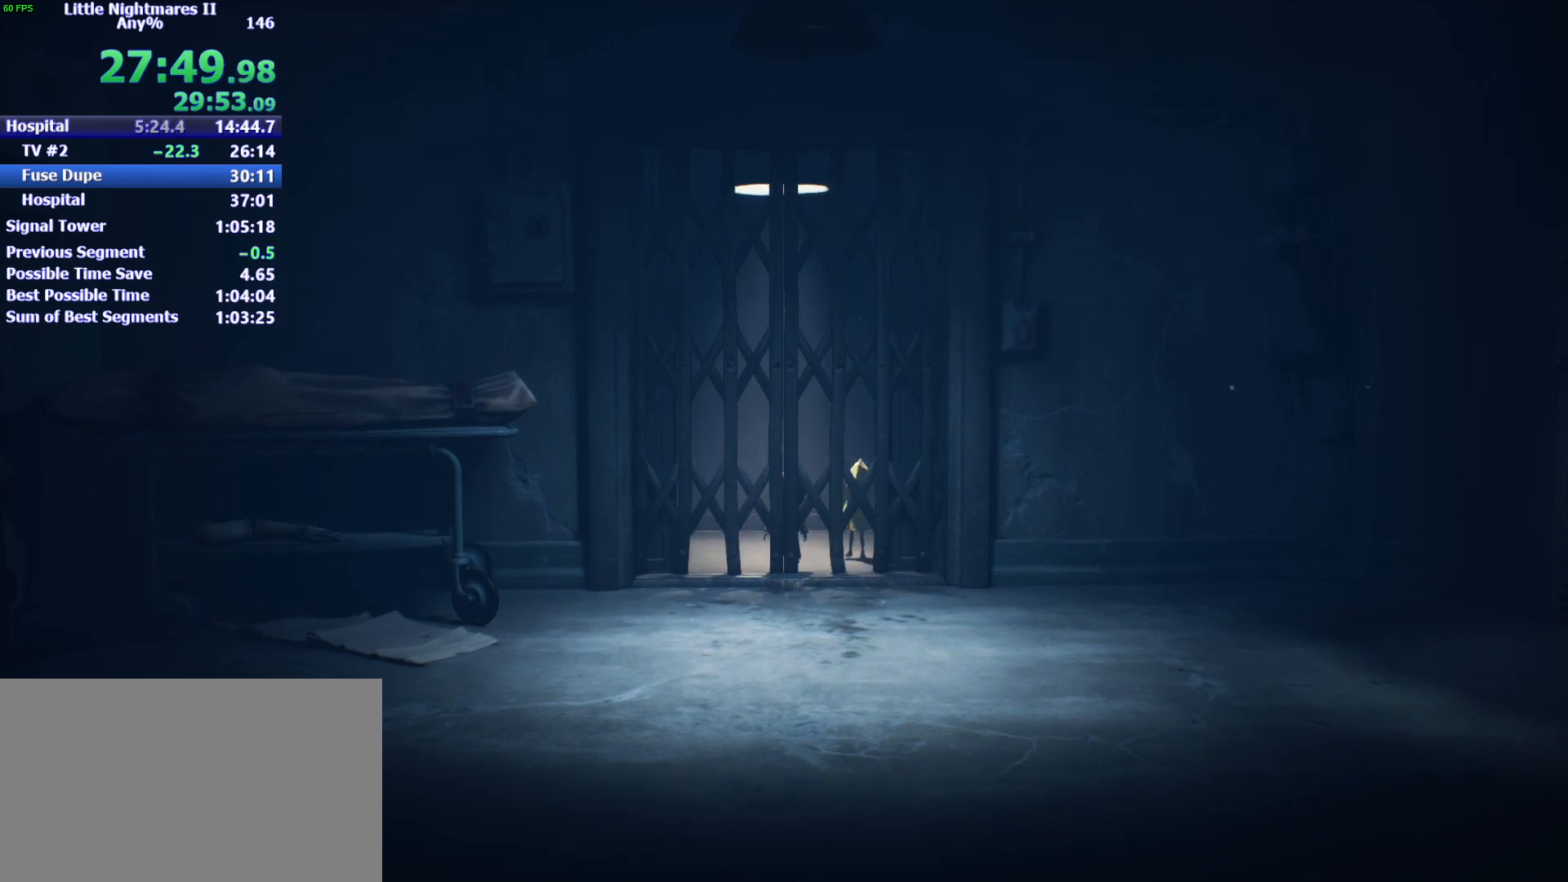
{"keys": ["s"], "events": []}
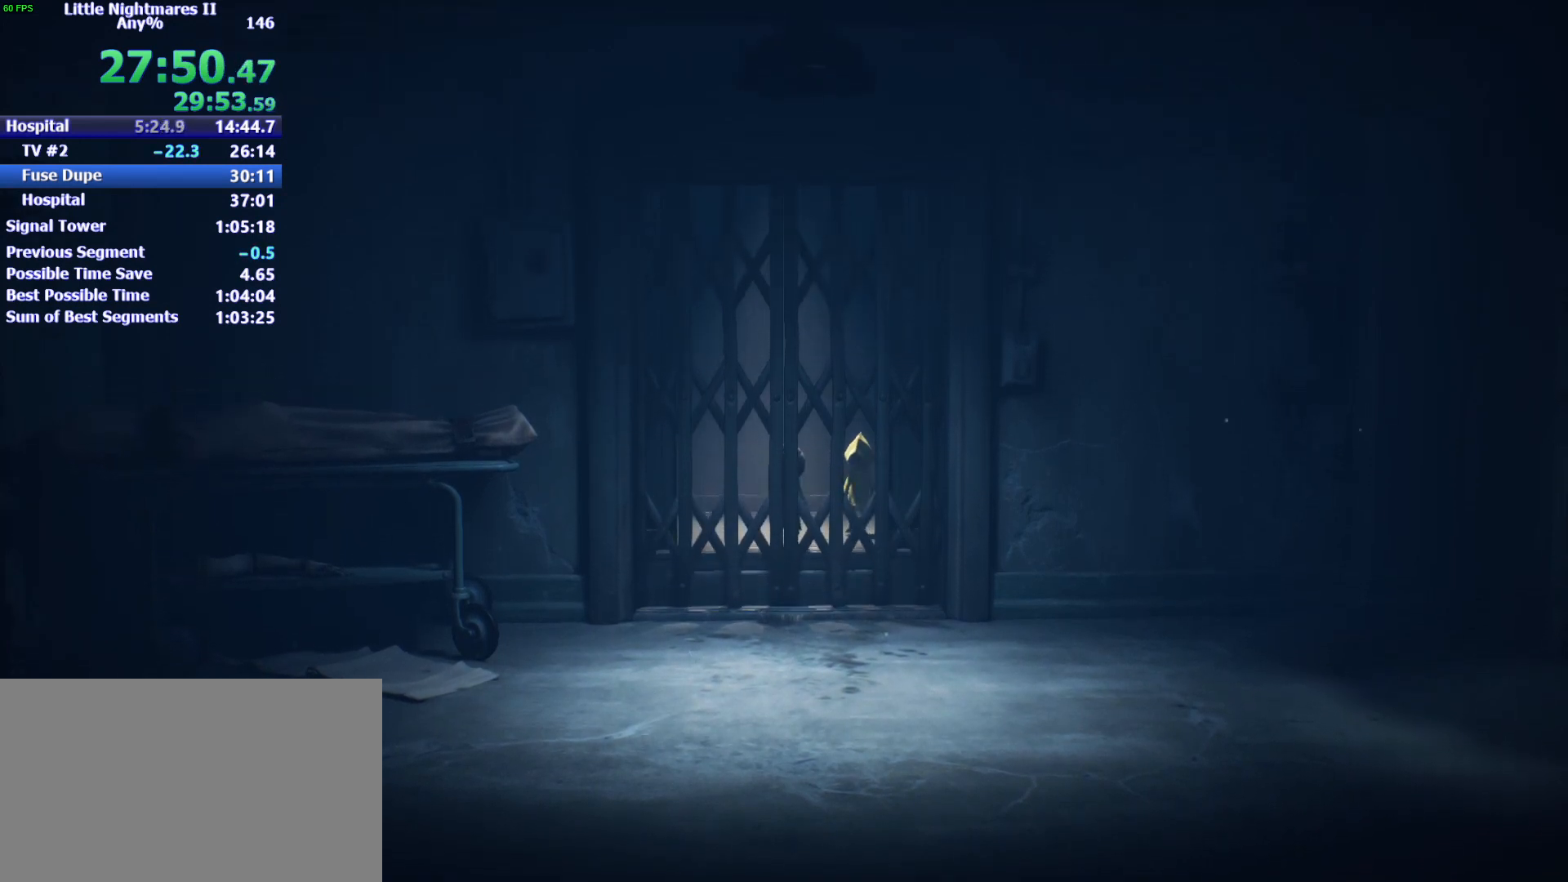
{"keys": ["s"], "events": []}
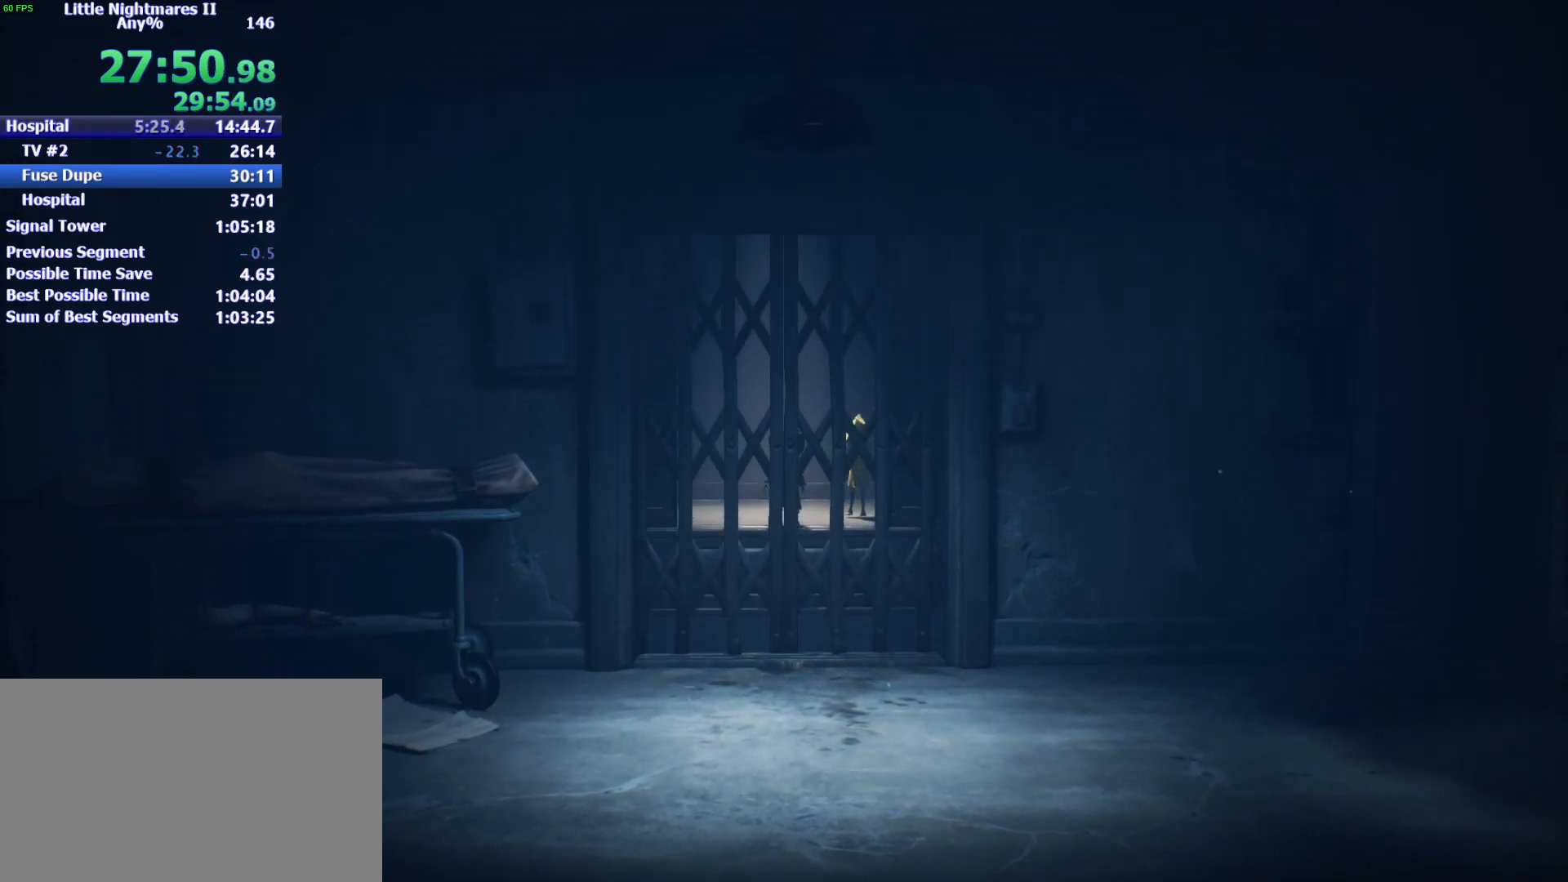
{"keys": ["s"], "events": []}
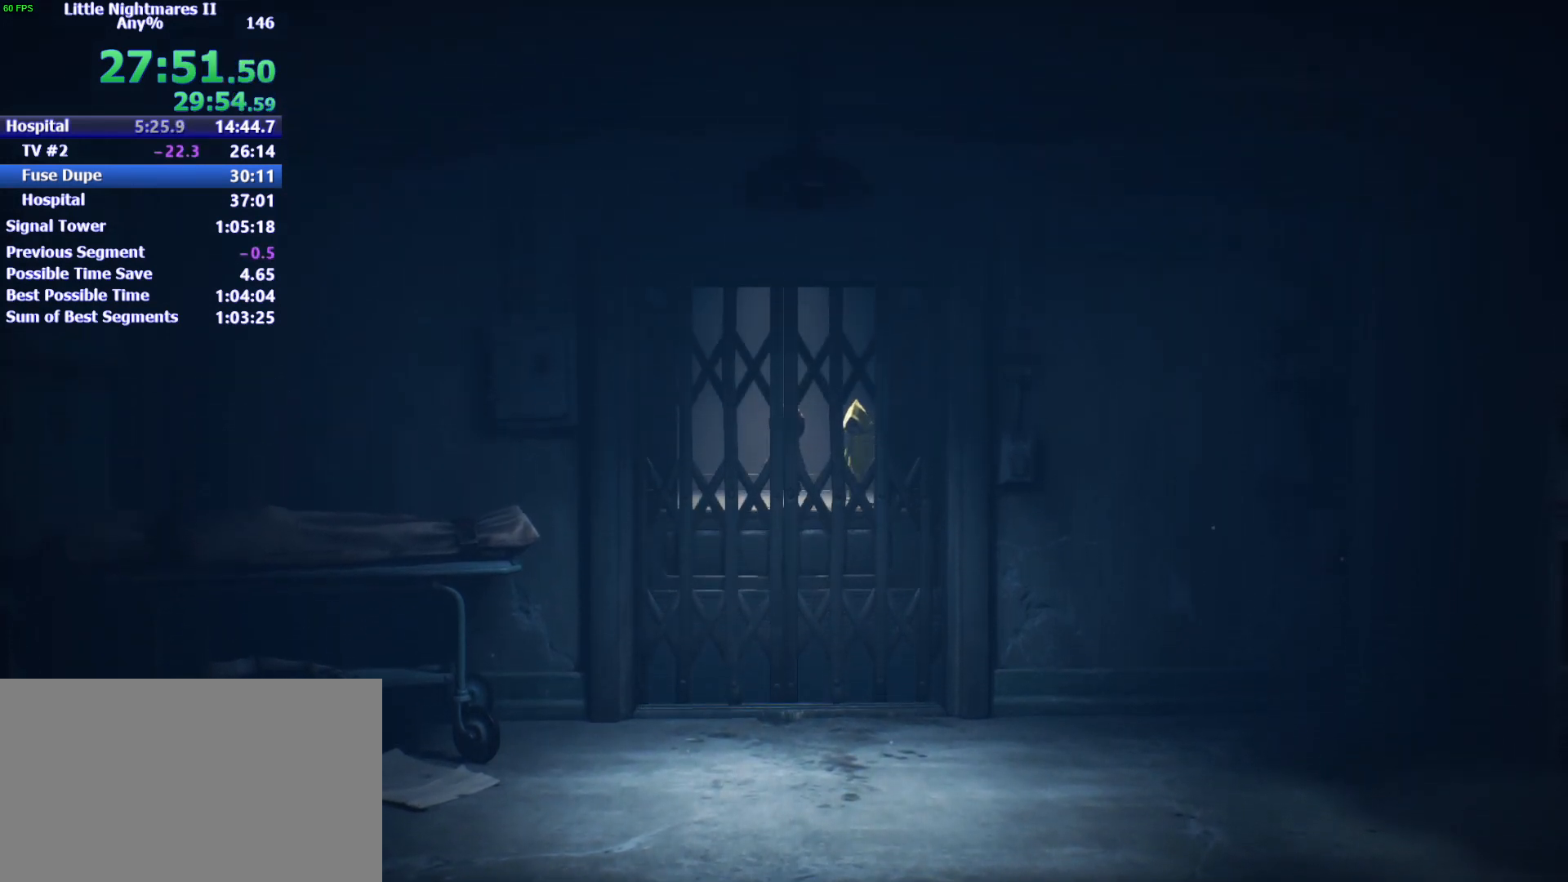
{"keys": ["s"], "events": []}
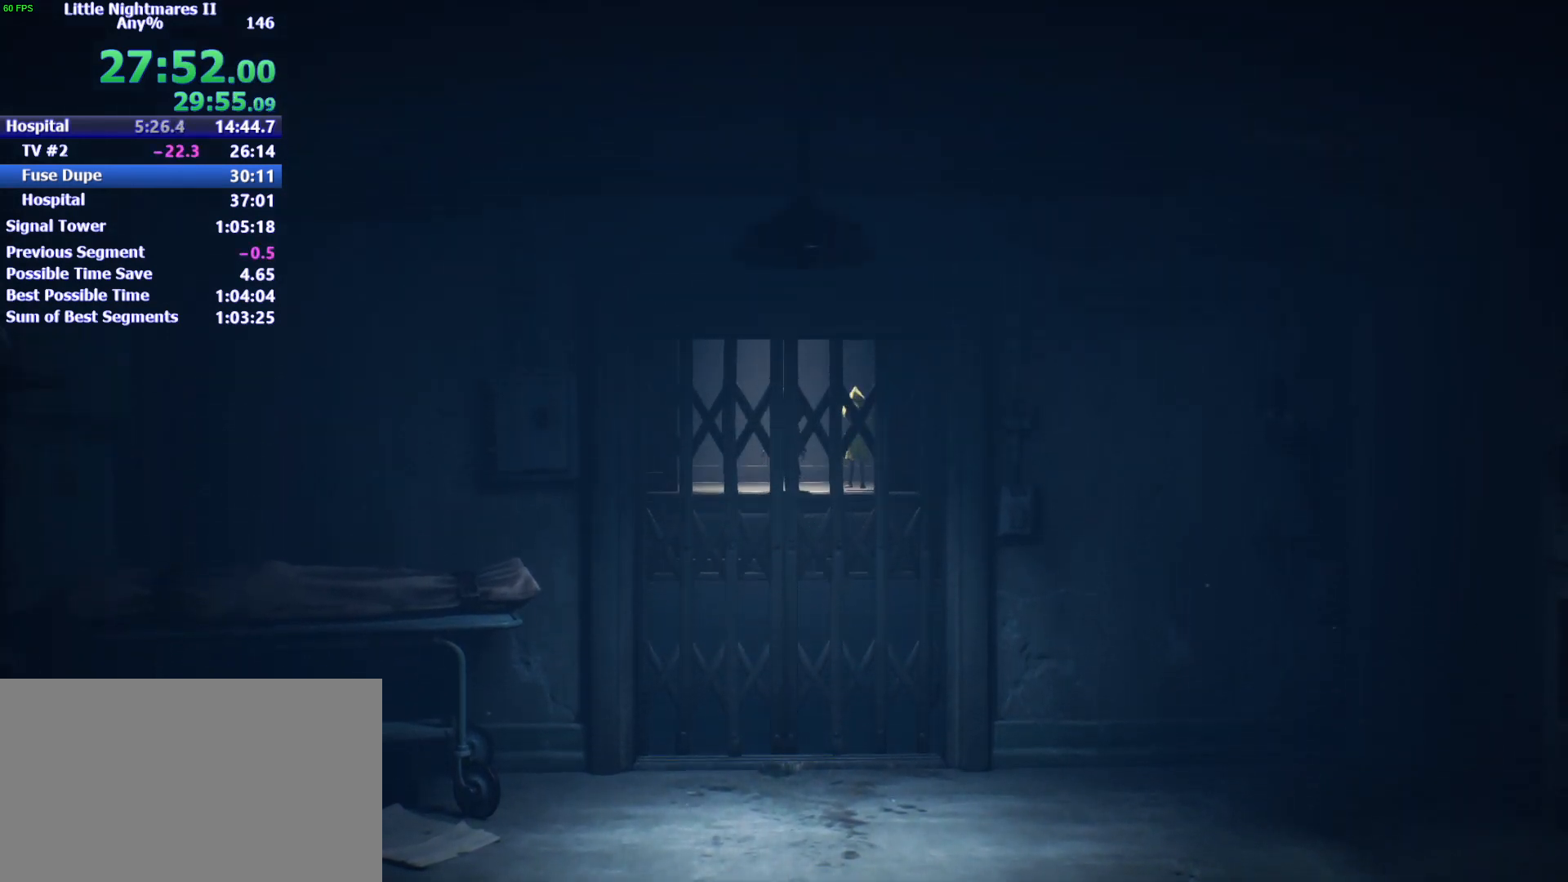
{"keys": ["s"], "events": []}
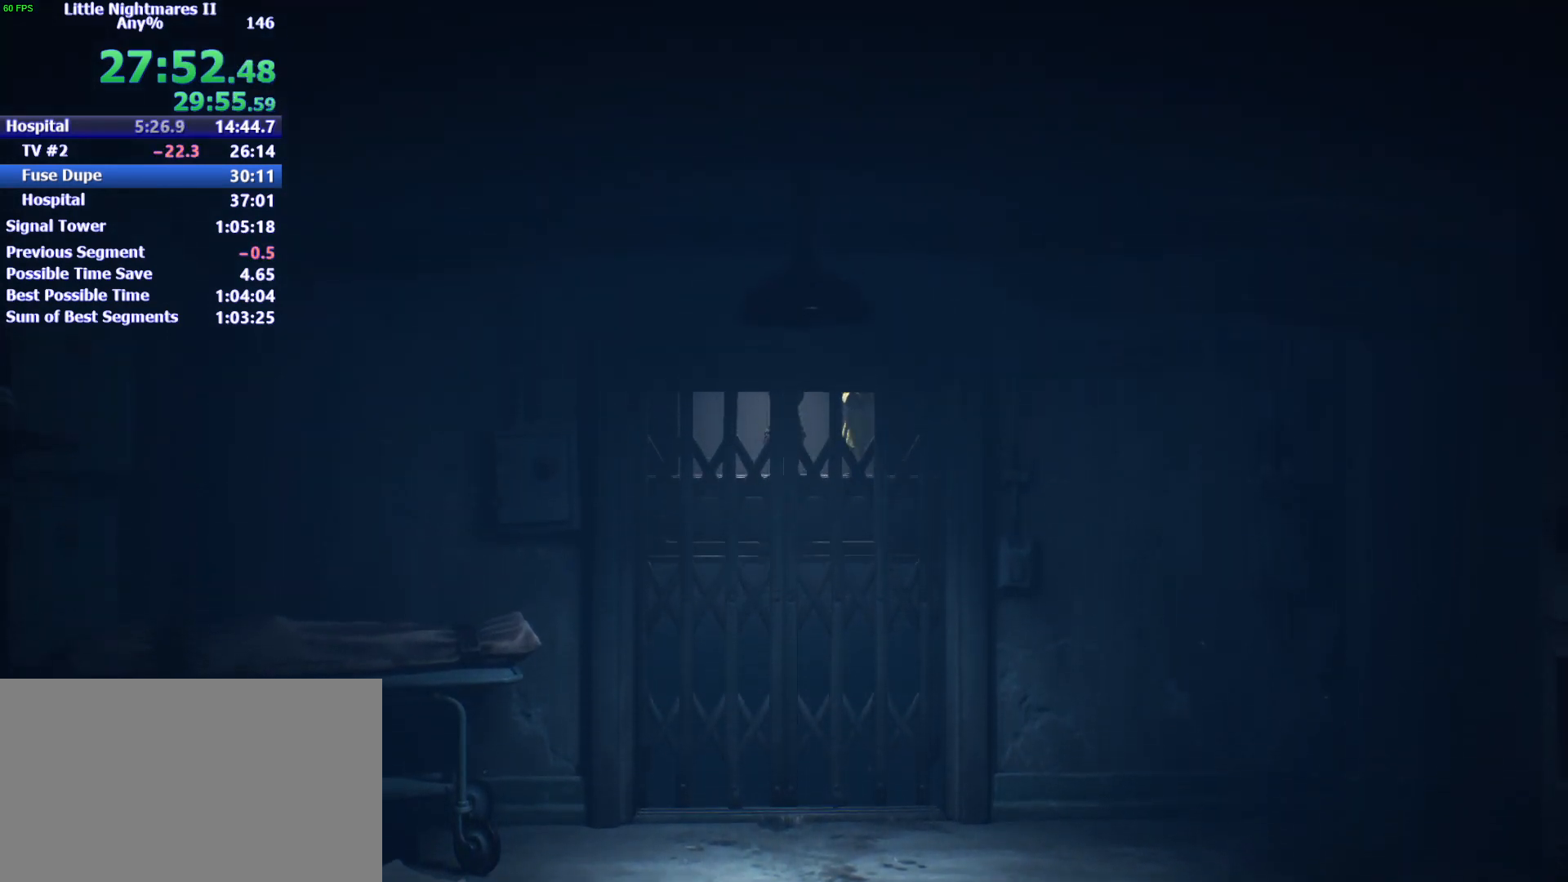
{"keys": ["s"], "events": []}
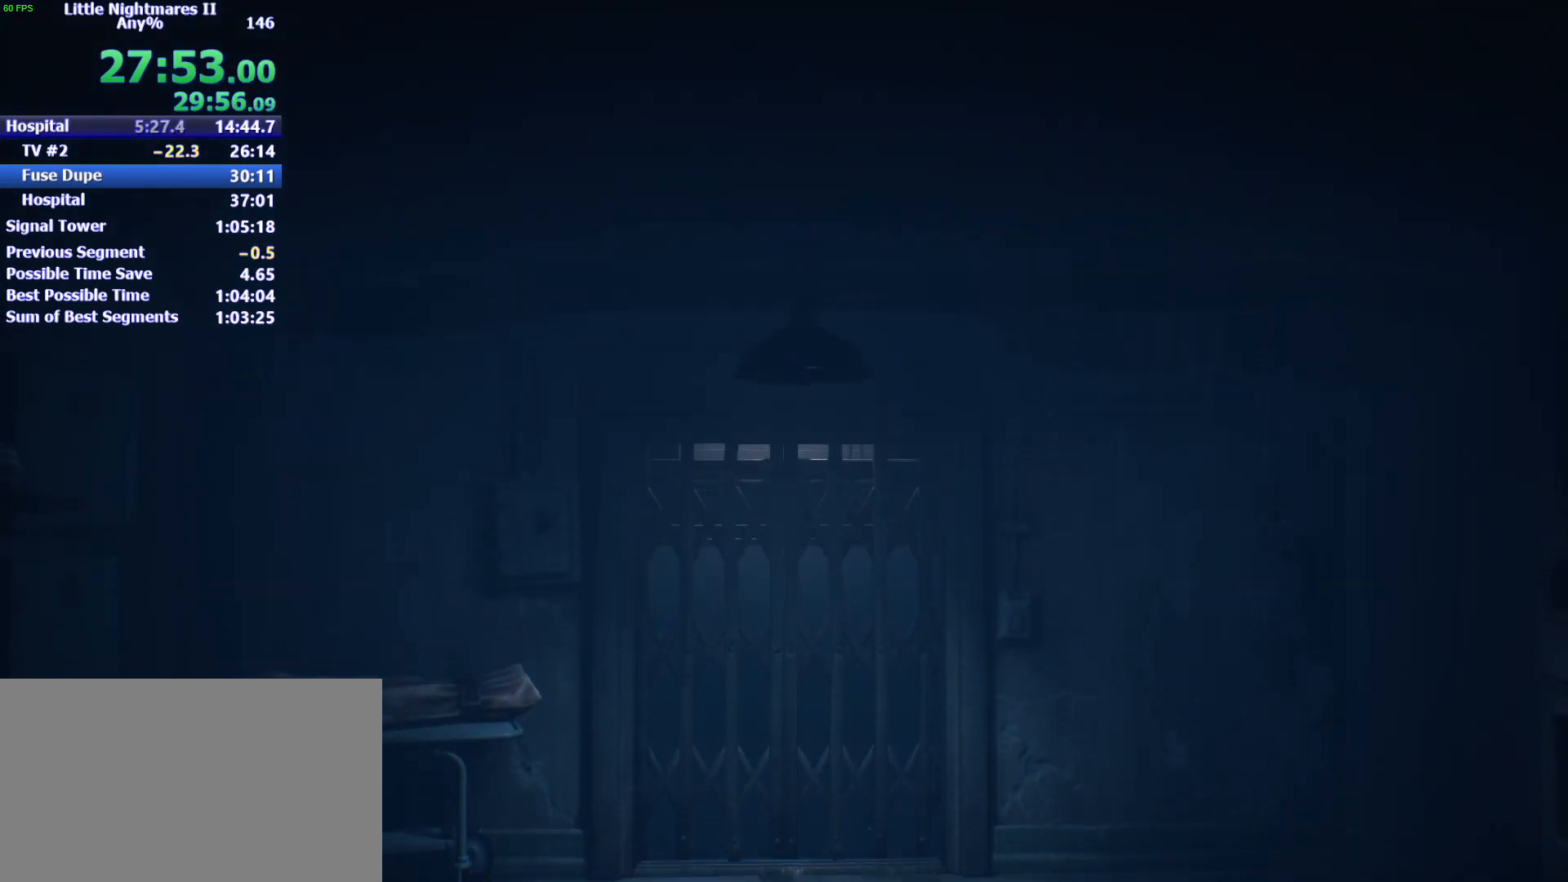
{"keys": ["s"], "events": []}
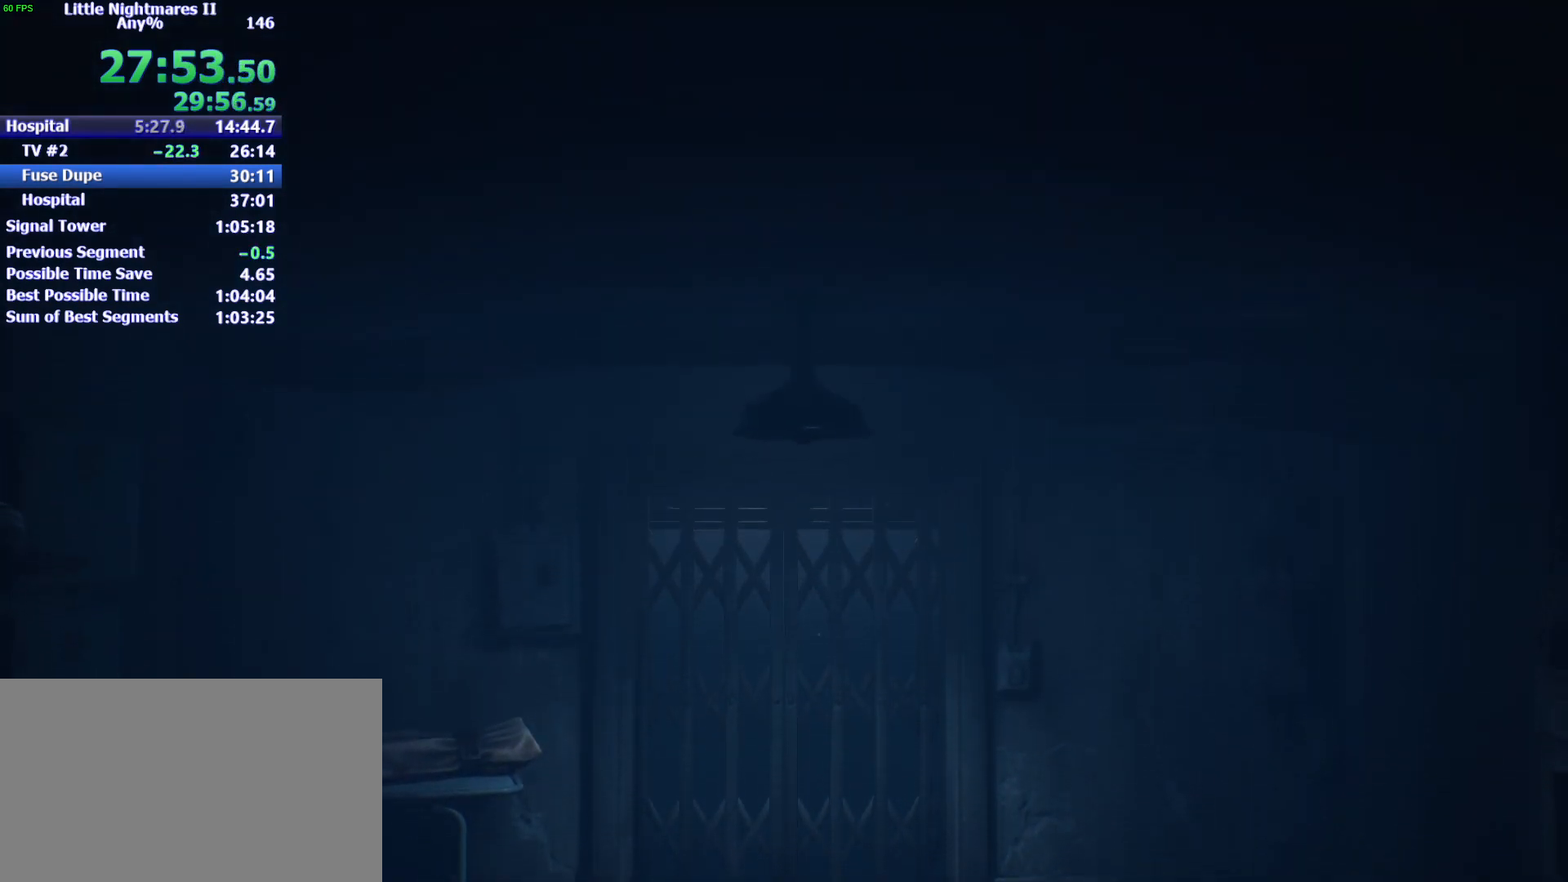
{"keys": ["s"], "events": []}
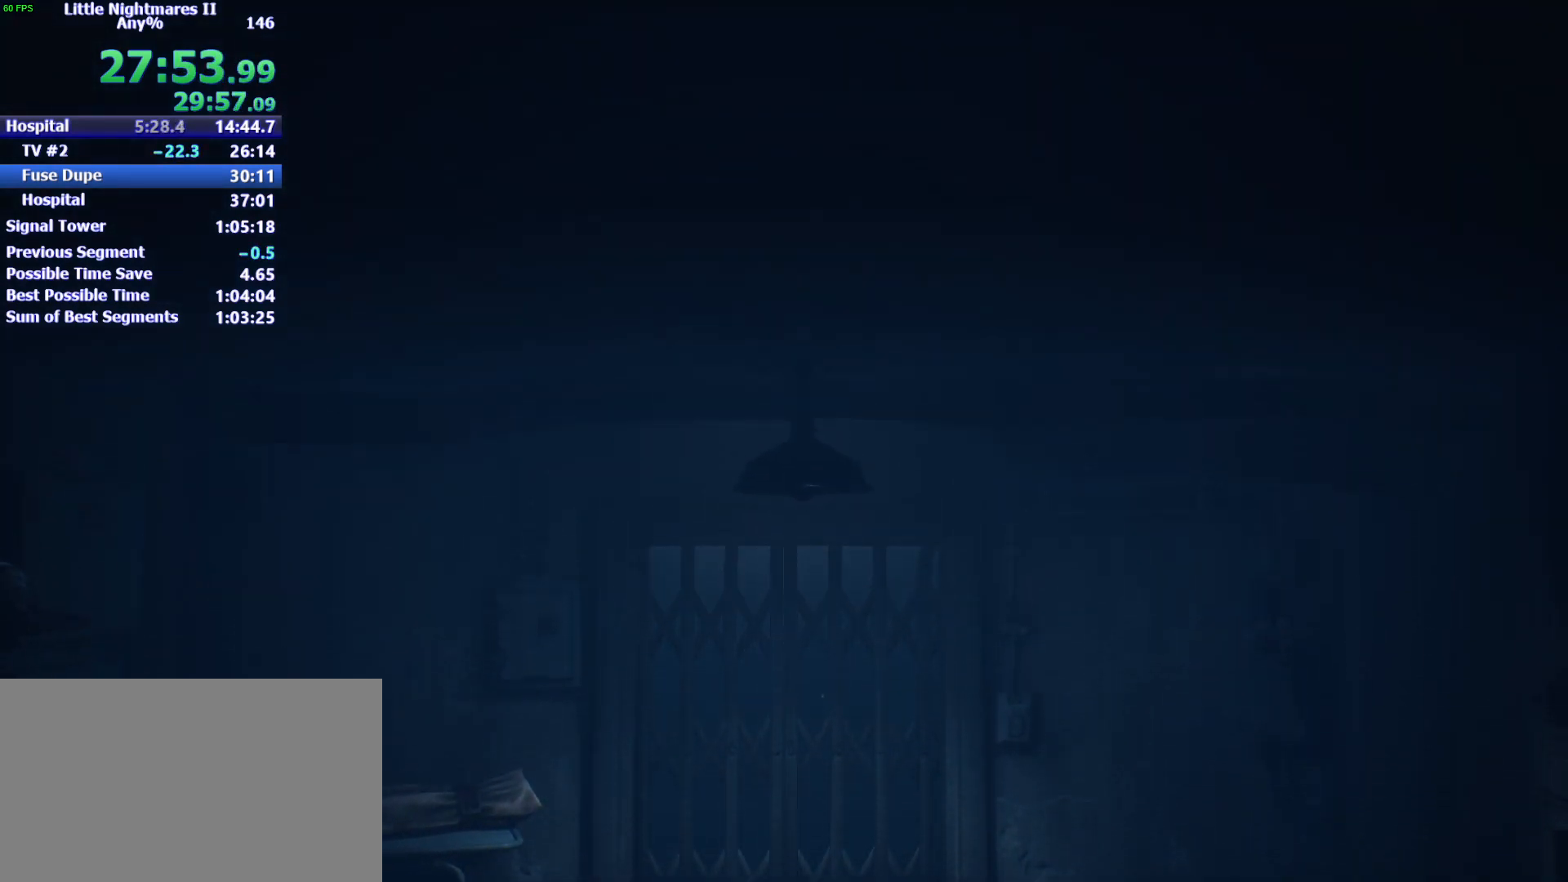
{"keys": ["s"], "events": []}
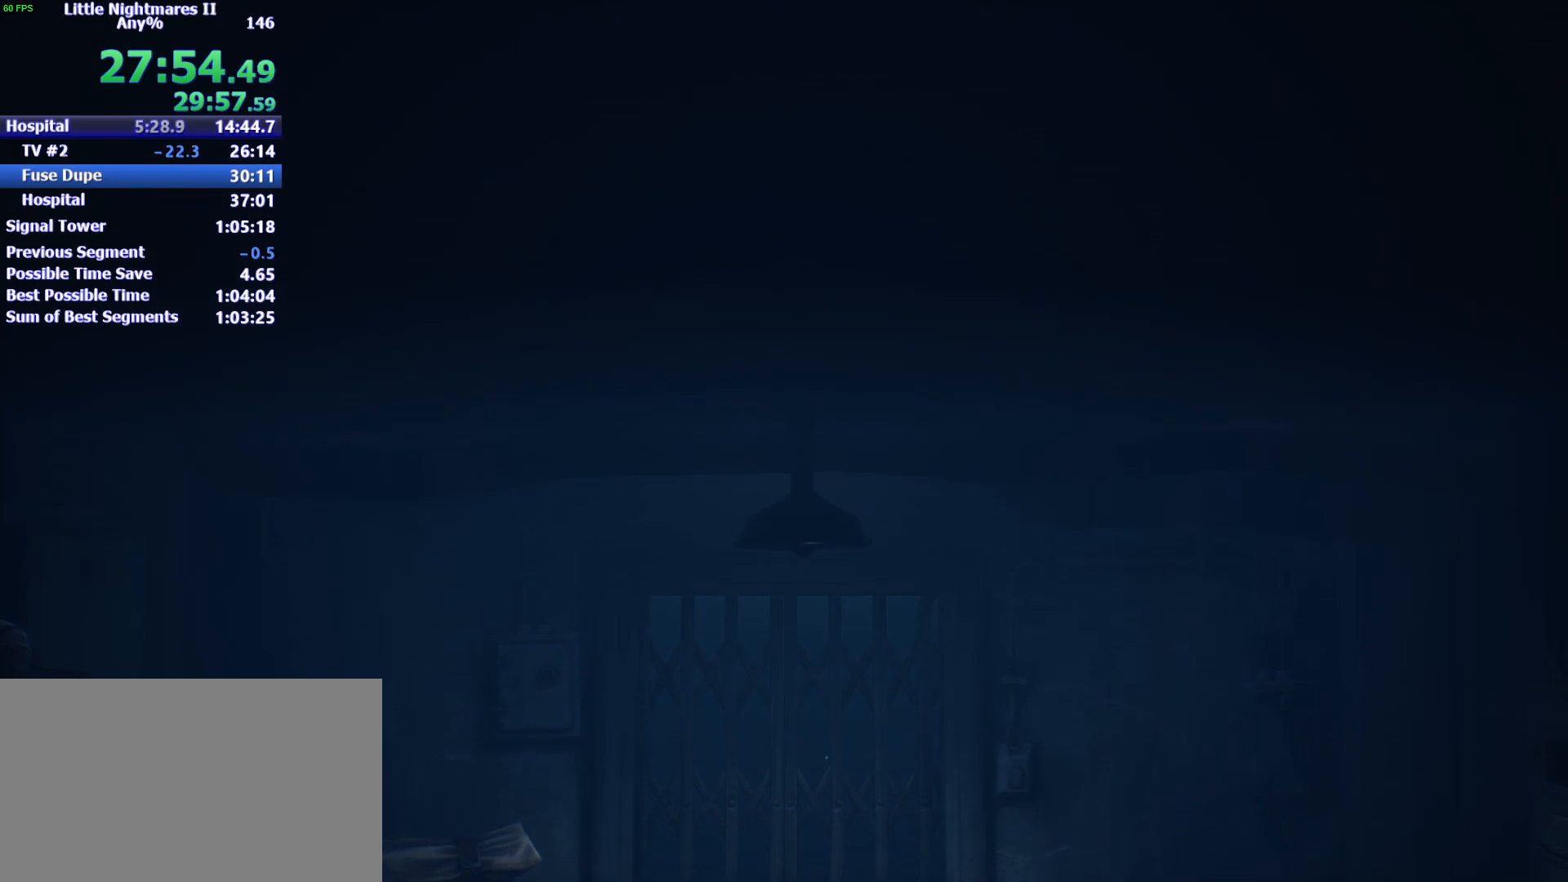
{"keys": ["s"], "events": []}
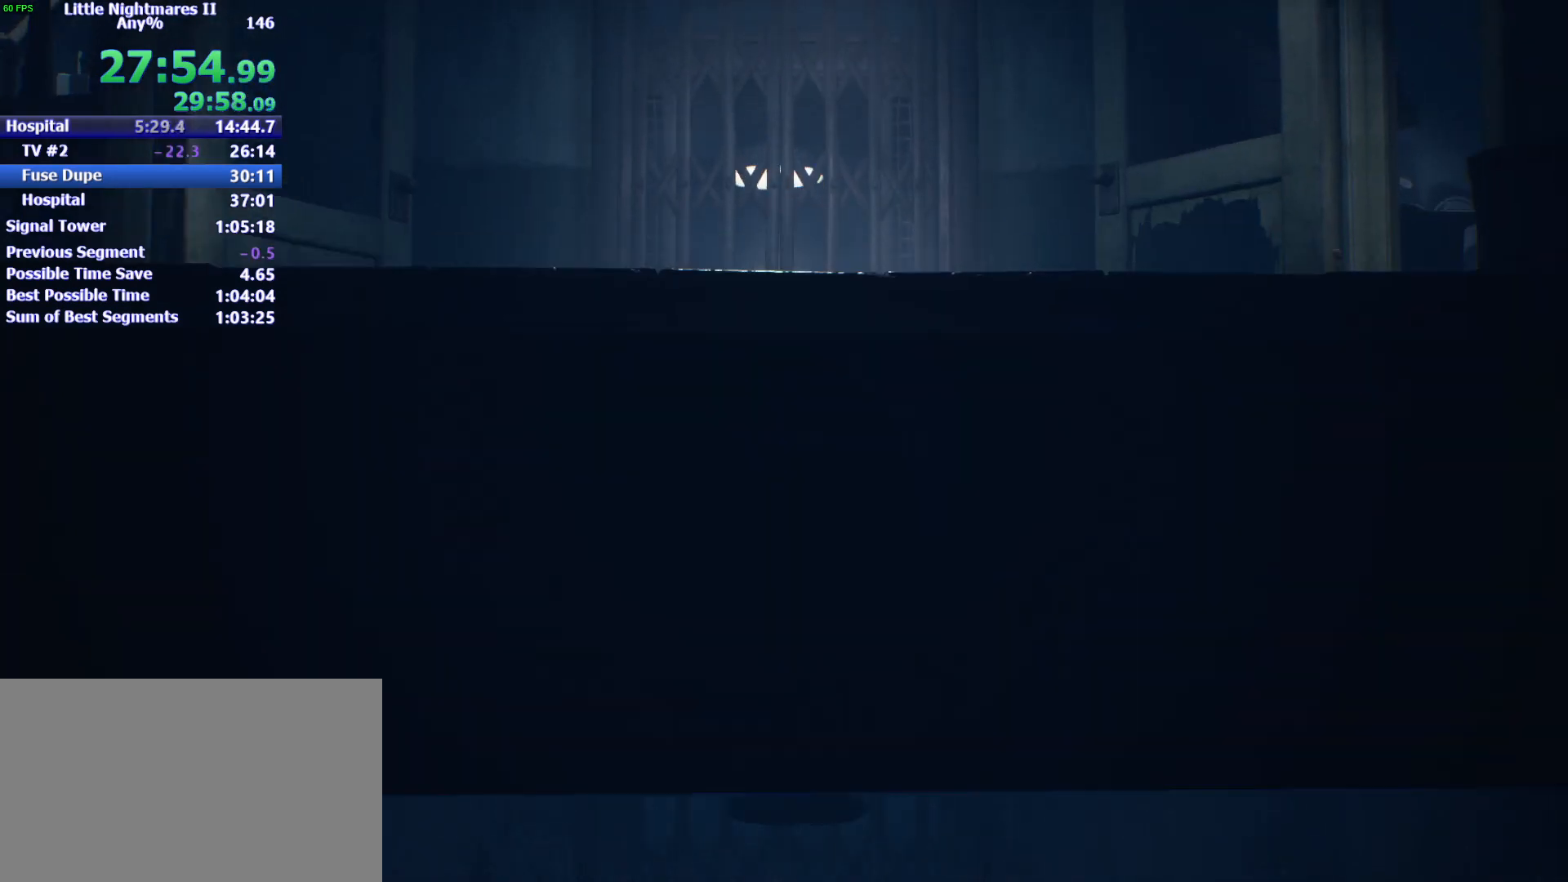
{"keys": ["s"], "events": []}
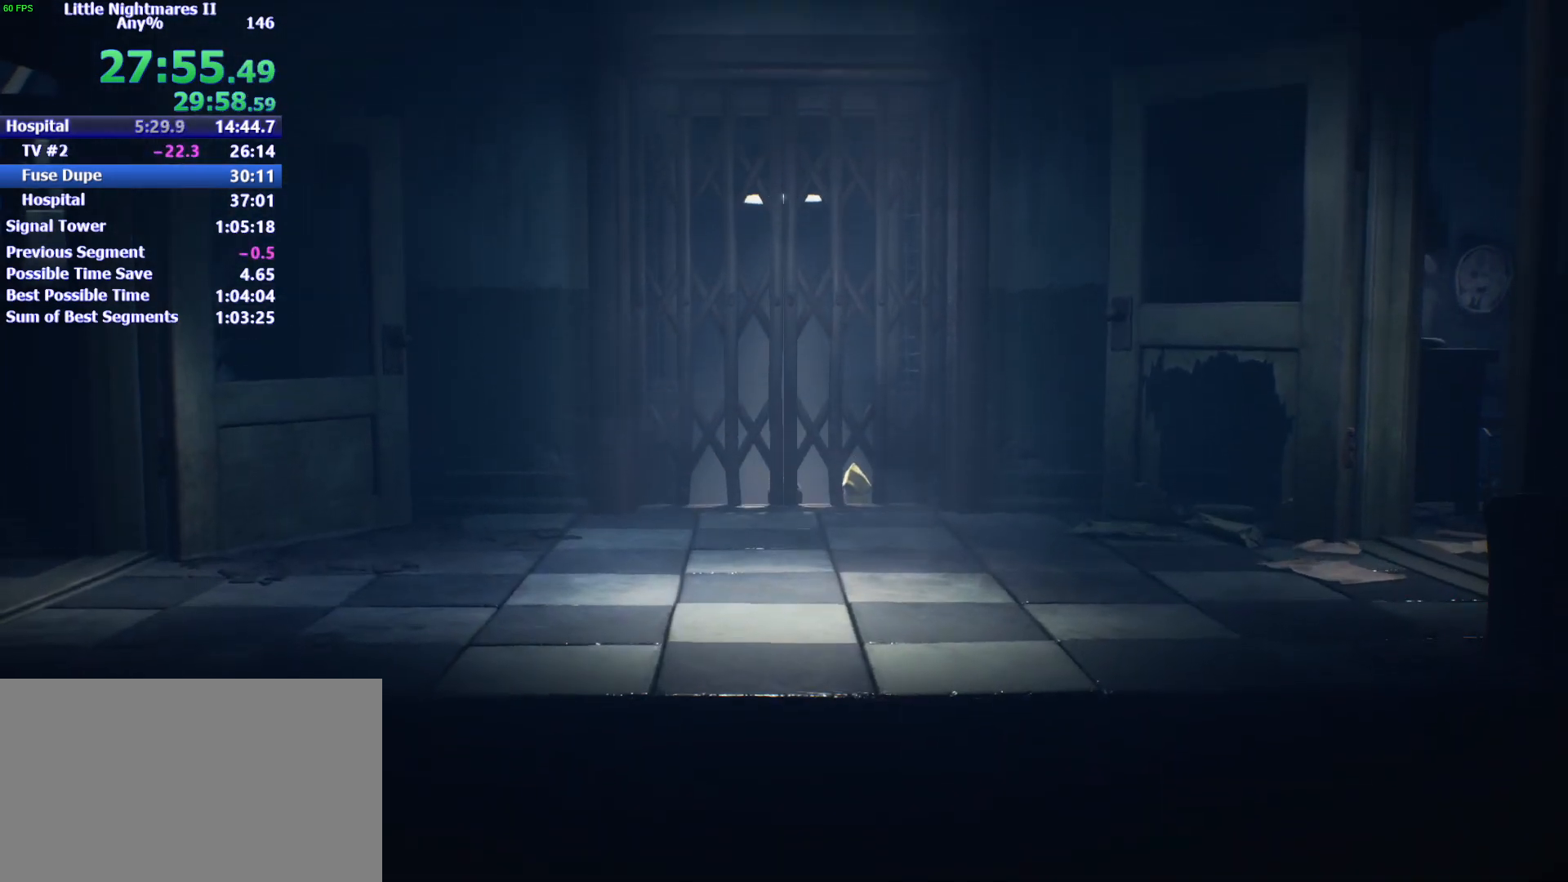
{"keys": ["s"], "events": []}
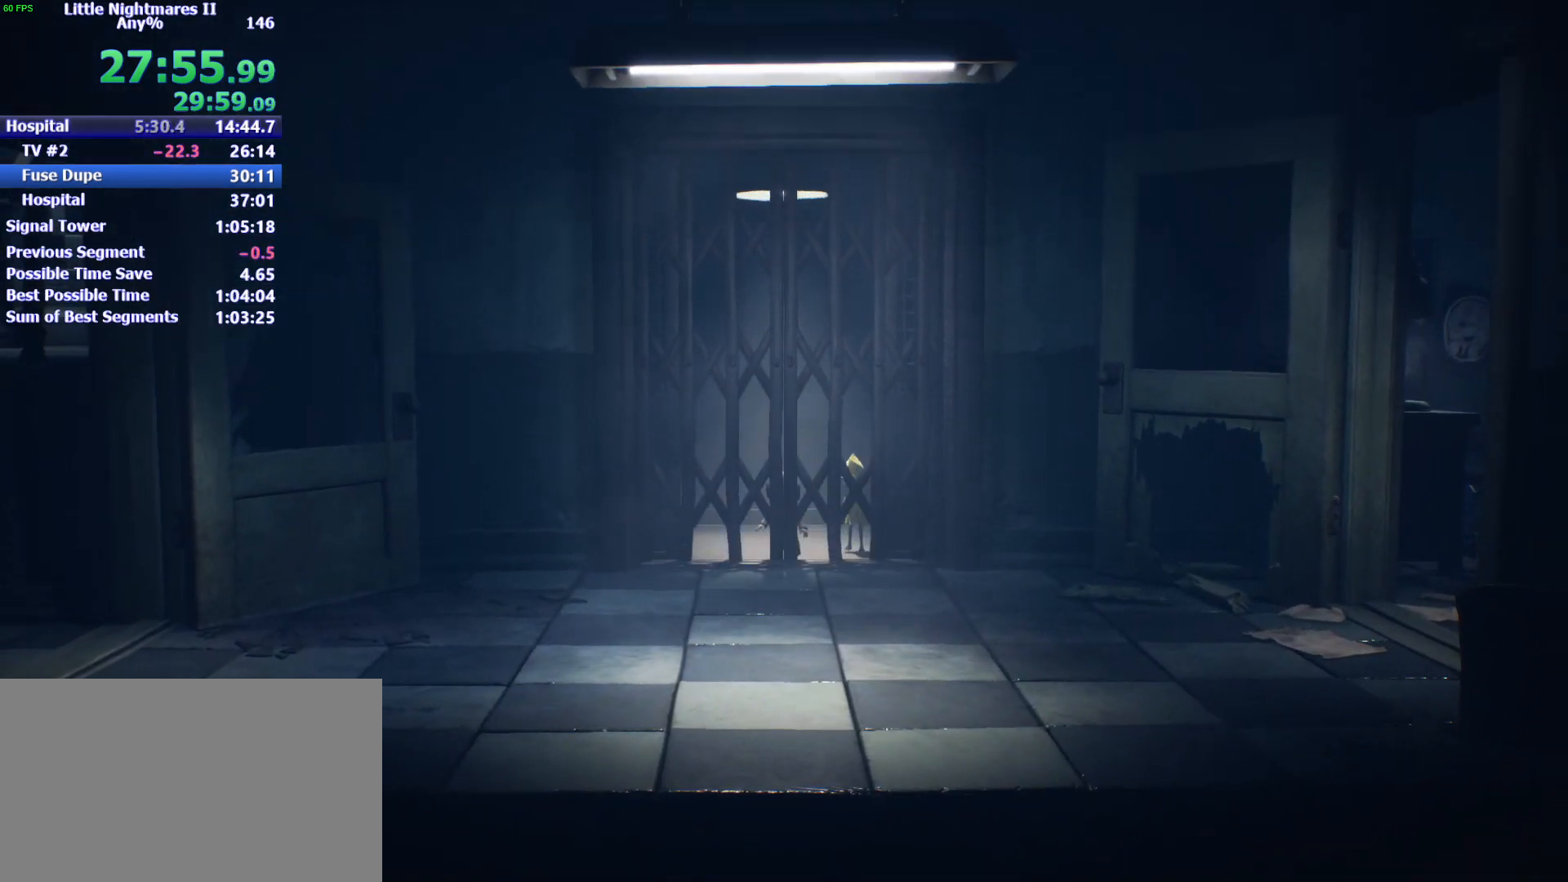
{"keys": ["s"], "events": []}
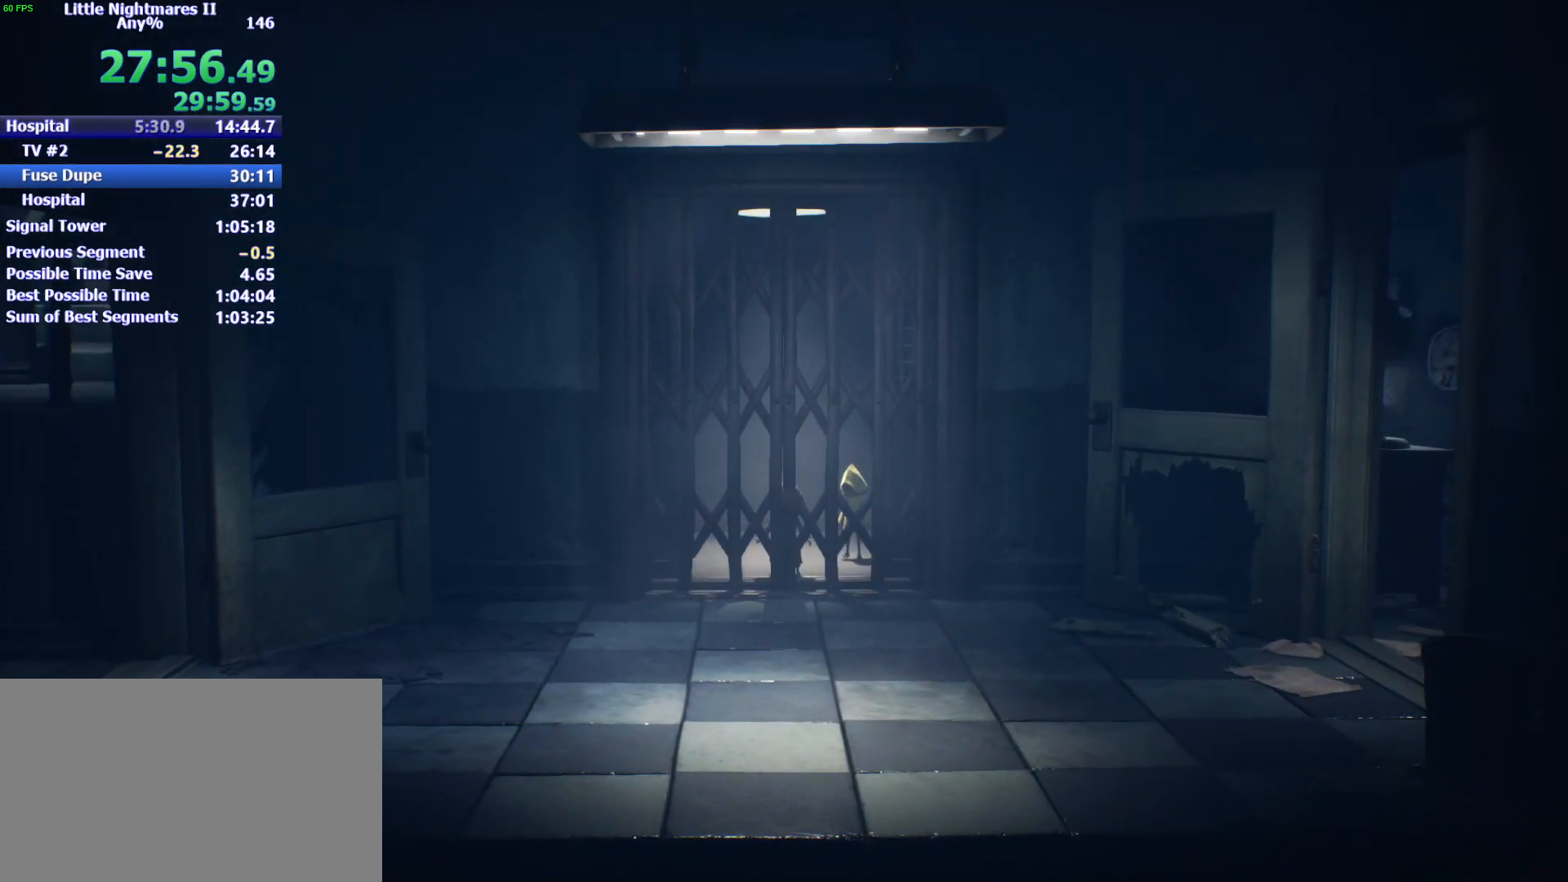
{"keys": ["s"], "events": []}
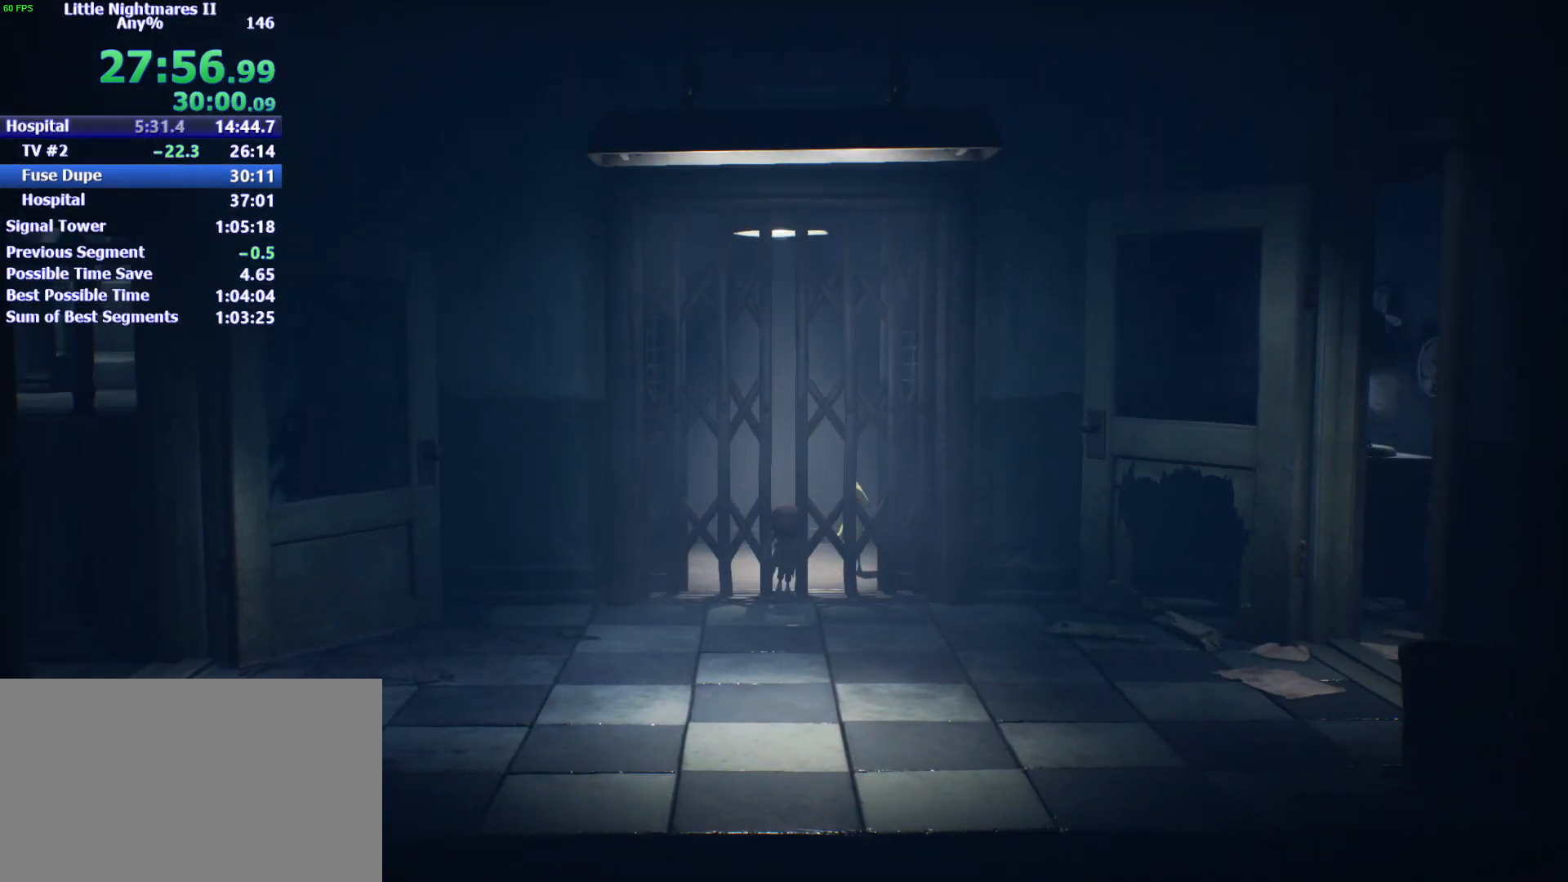
{"keys": ["a", "s"], "events": [[333, "a", "down"]]}
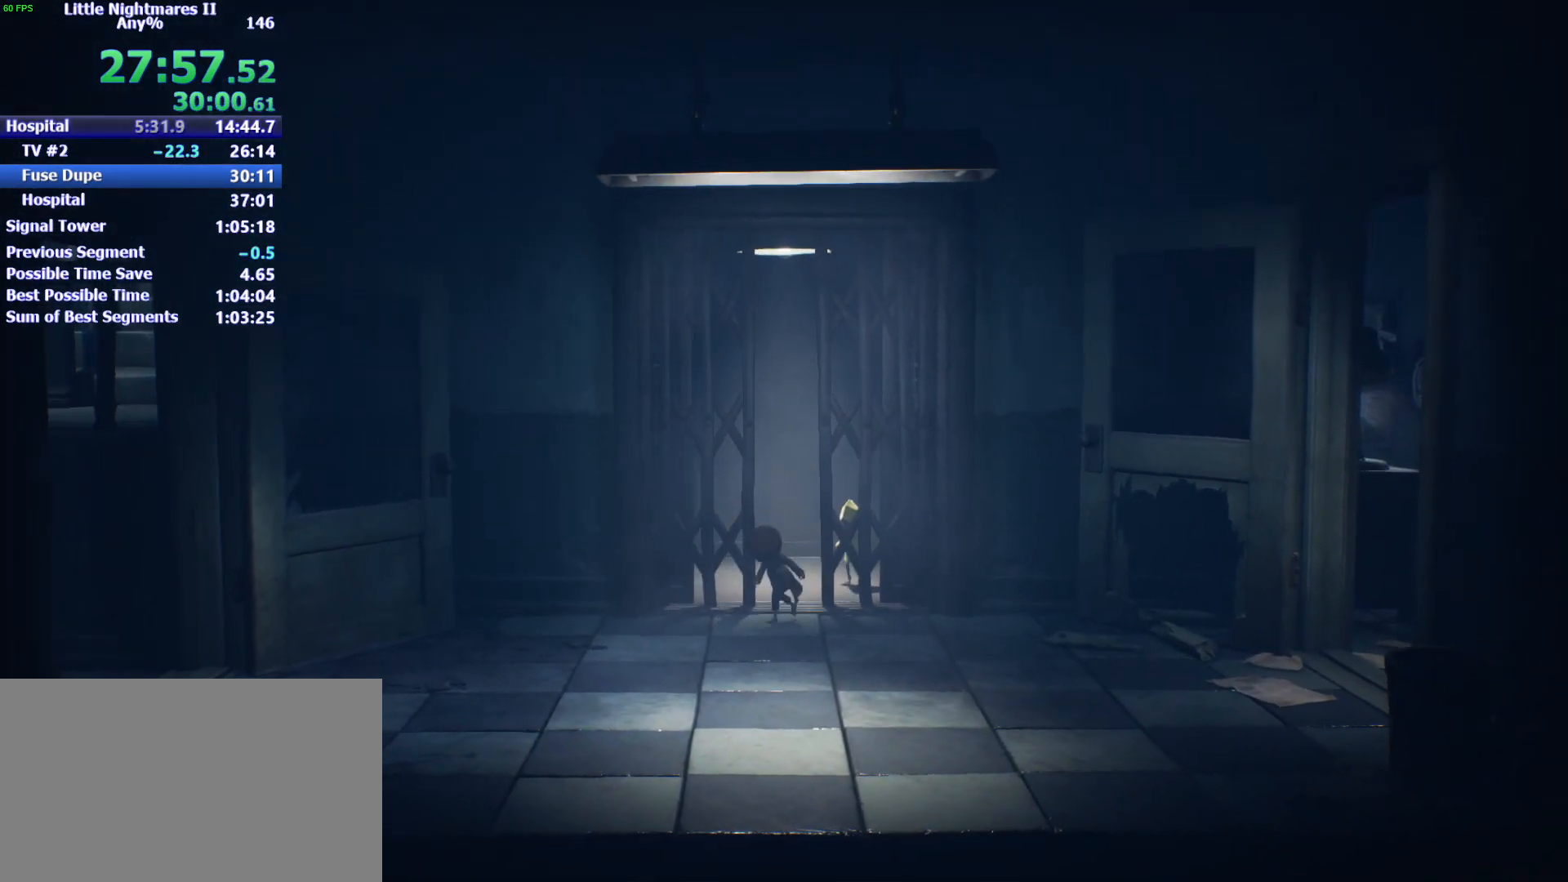
{"keys": ["a", "s"], "events": []}
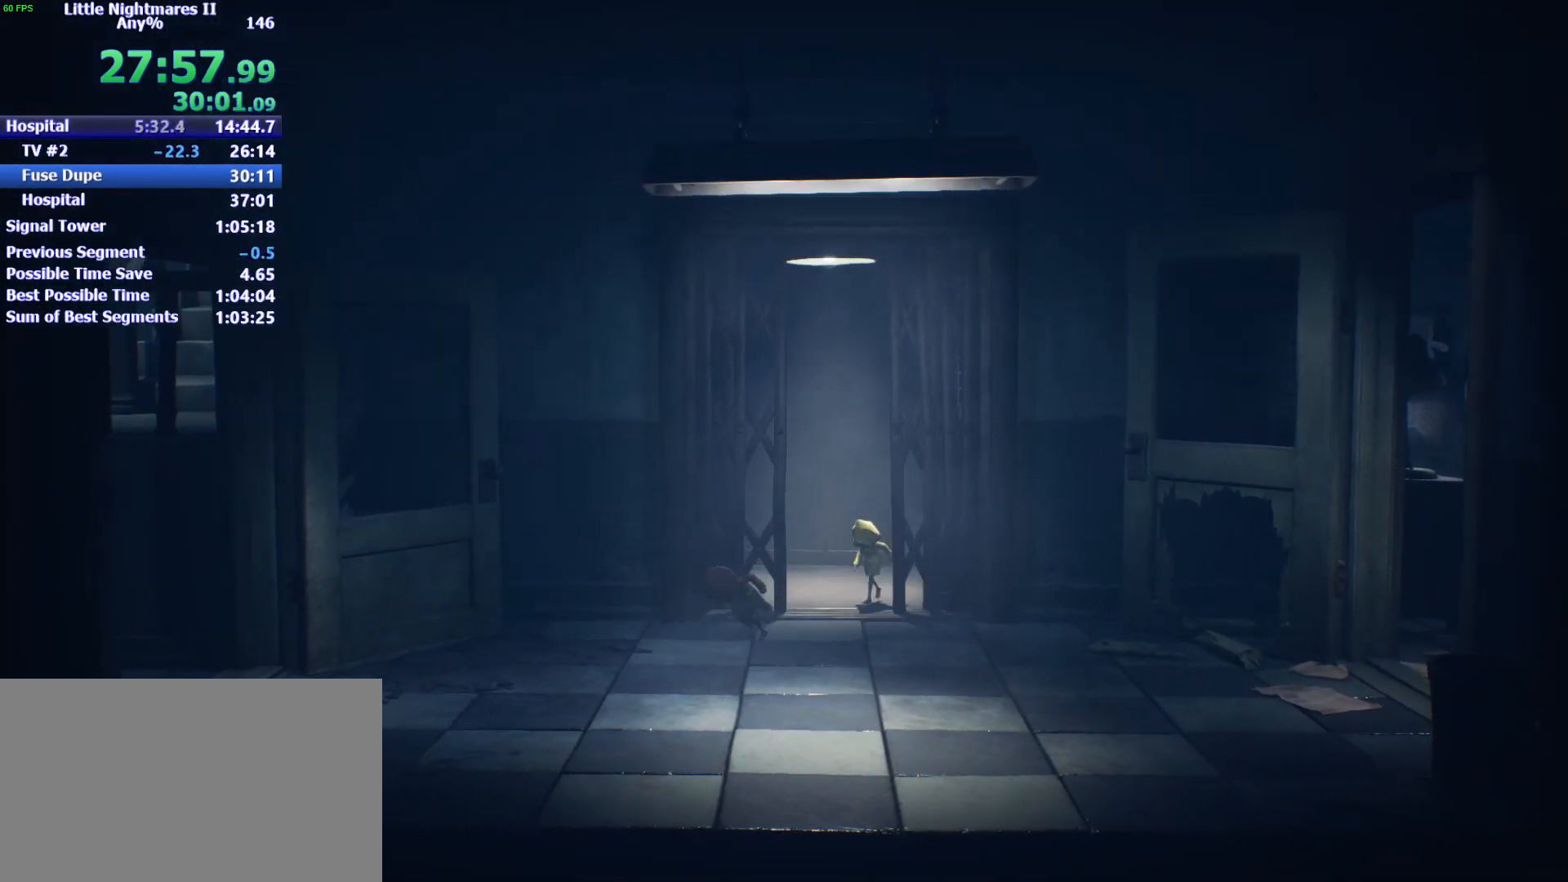
{"keys": ["a", "s", "space"], "events": [[67, "space", "down"]]}
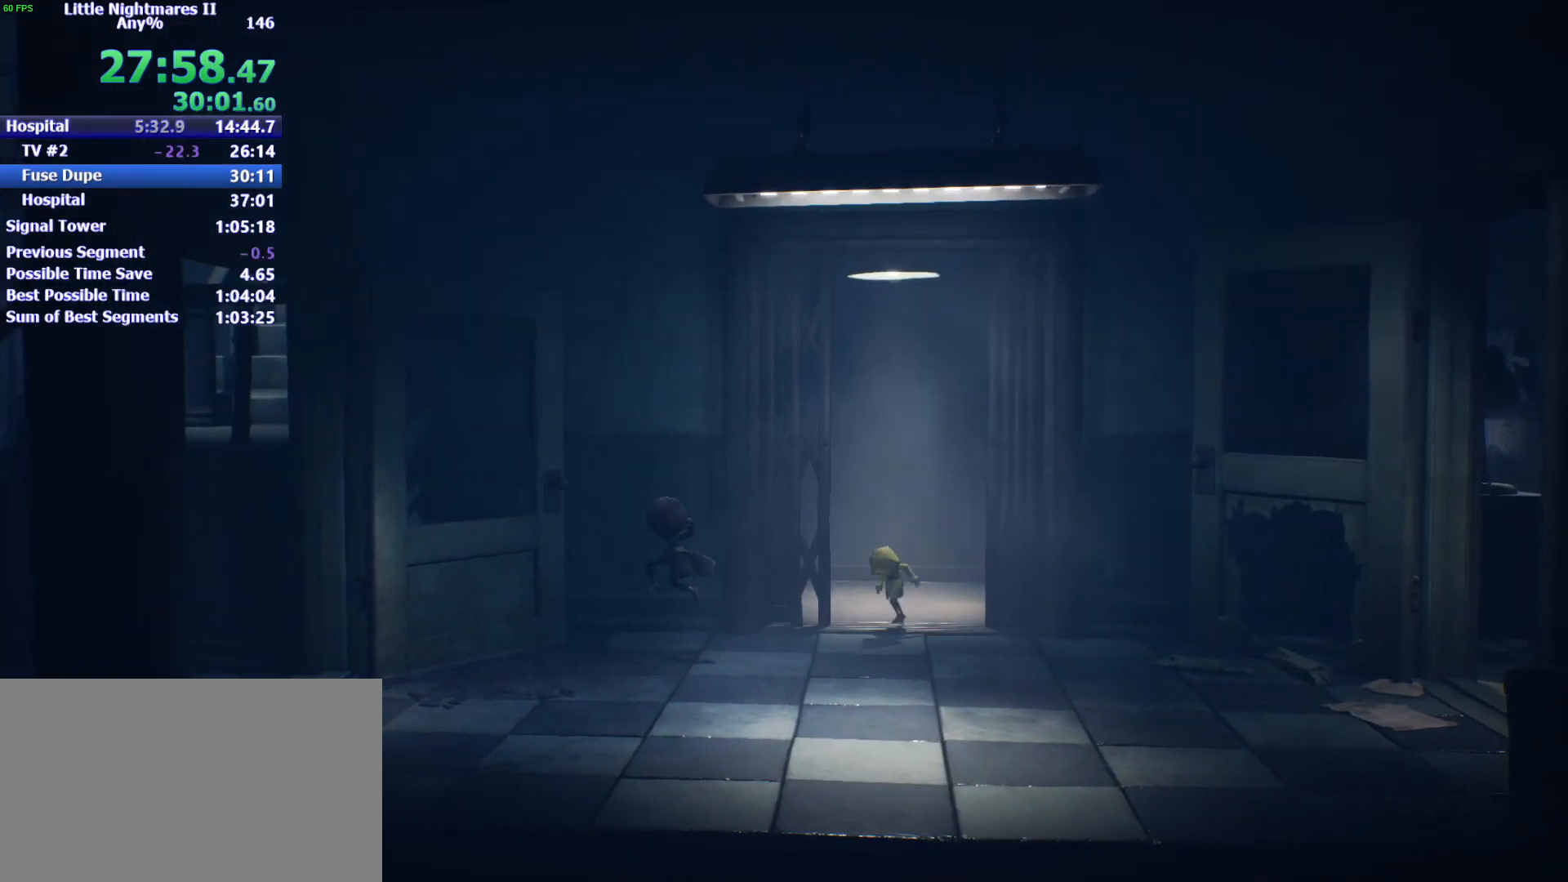
{"keys": ["a", "space"], "events": [[300, "space", "up"], [367, "s", "up"], [467, "space", "down"]]}
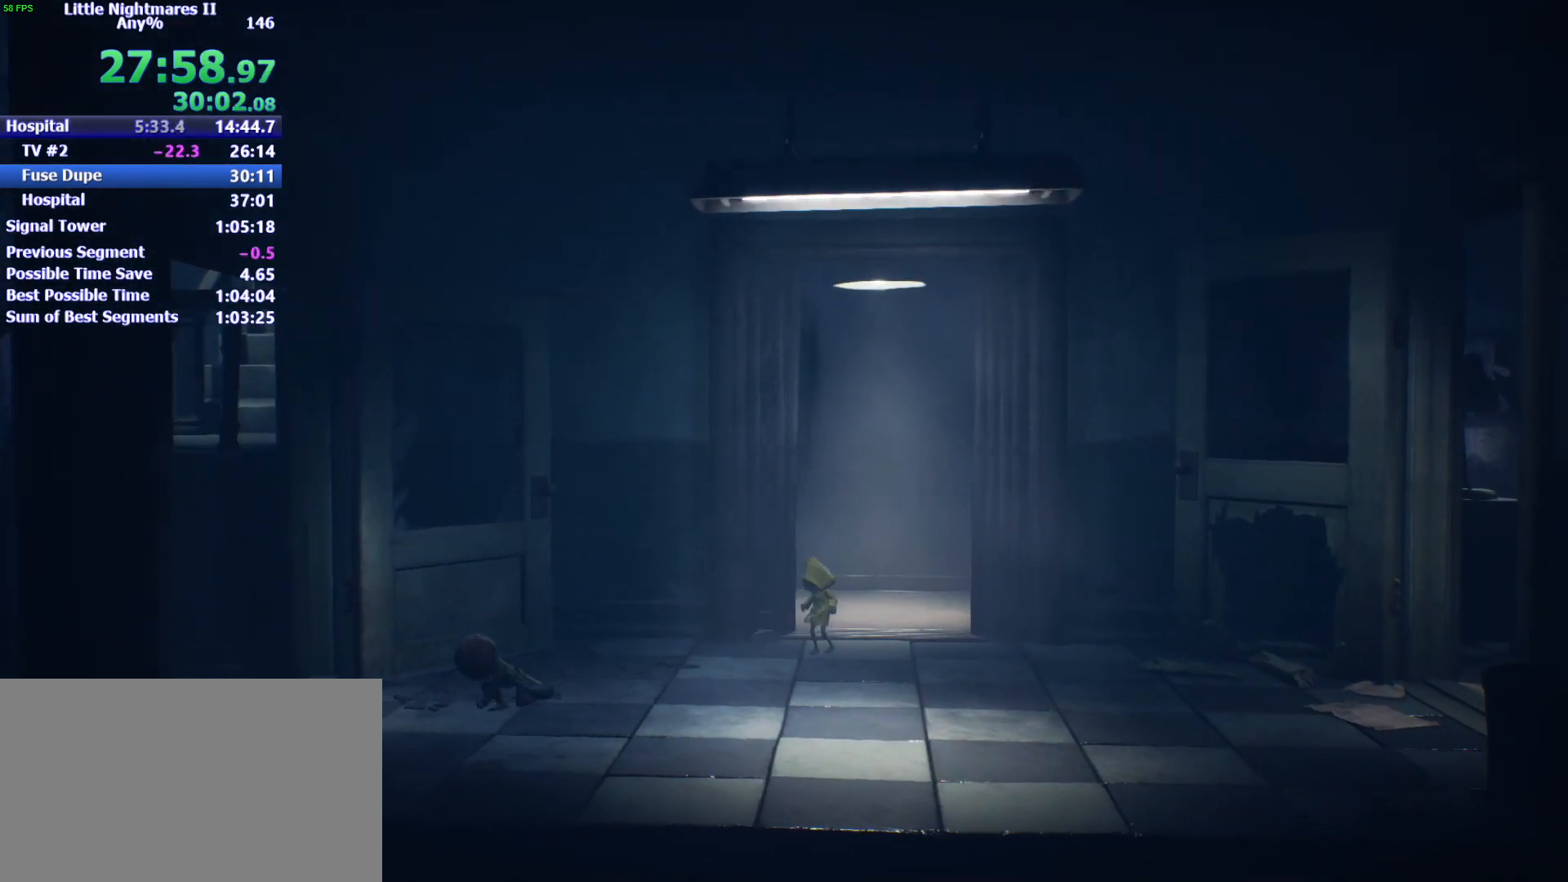
{"keys": ["a", "space"], "events": []}
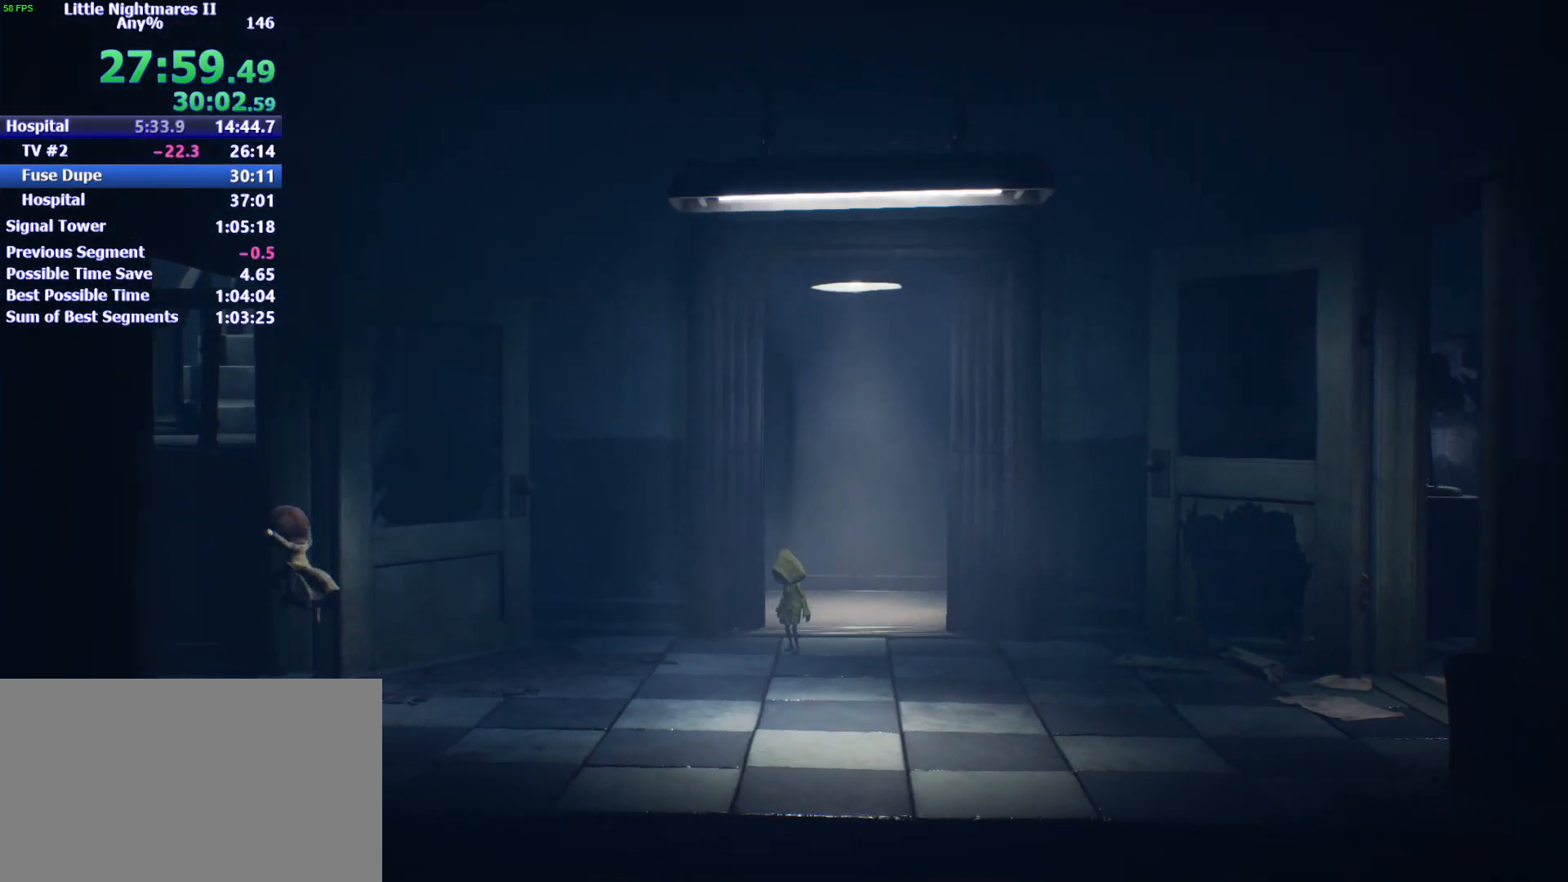
{"keys": ["a"], "events": [[400, "space", "up"]]}
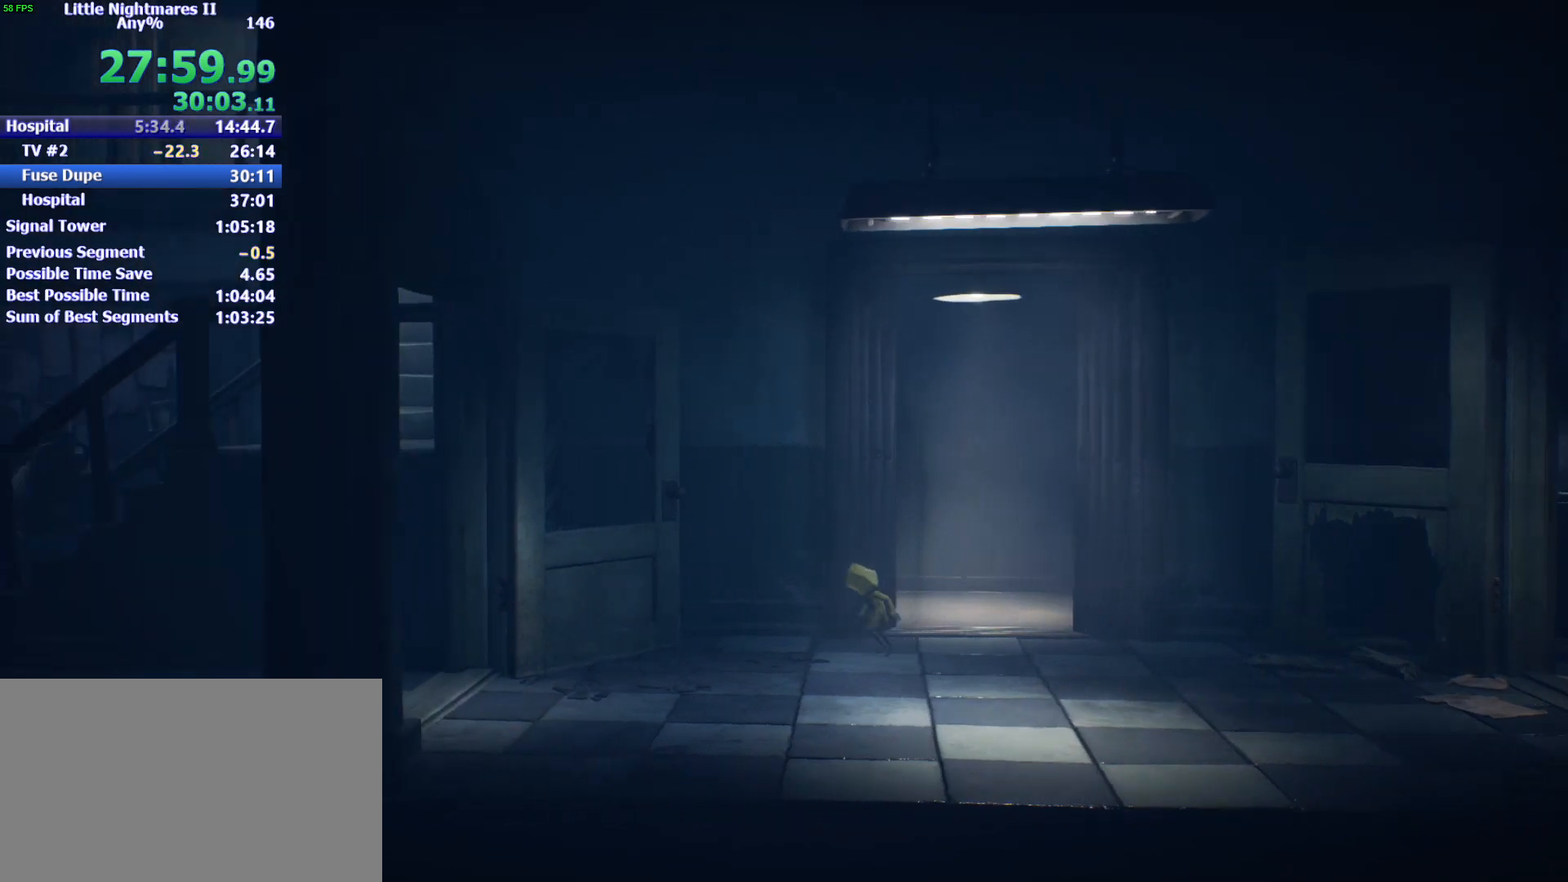
{"keys": ["a", "space"], "events": [[367, "space", "down"]]}
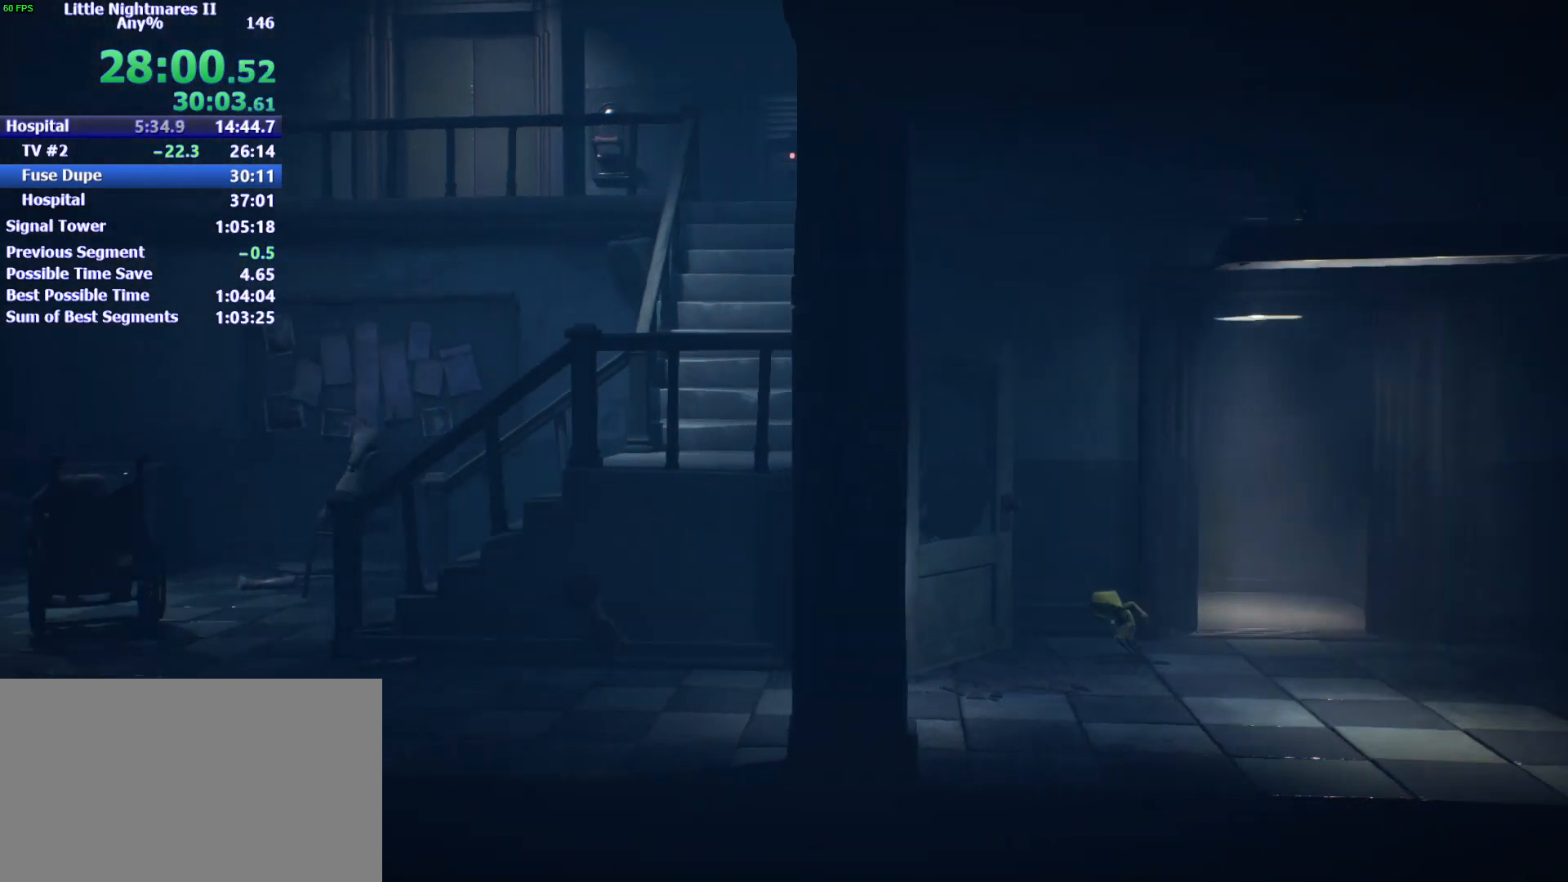
{"keys": ["a", "space", "w"], "events": [[367, "w", "down"]]}